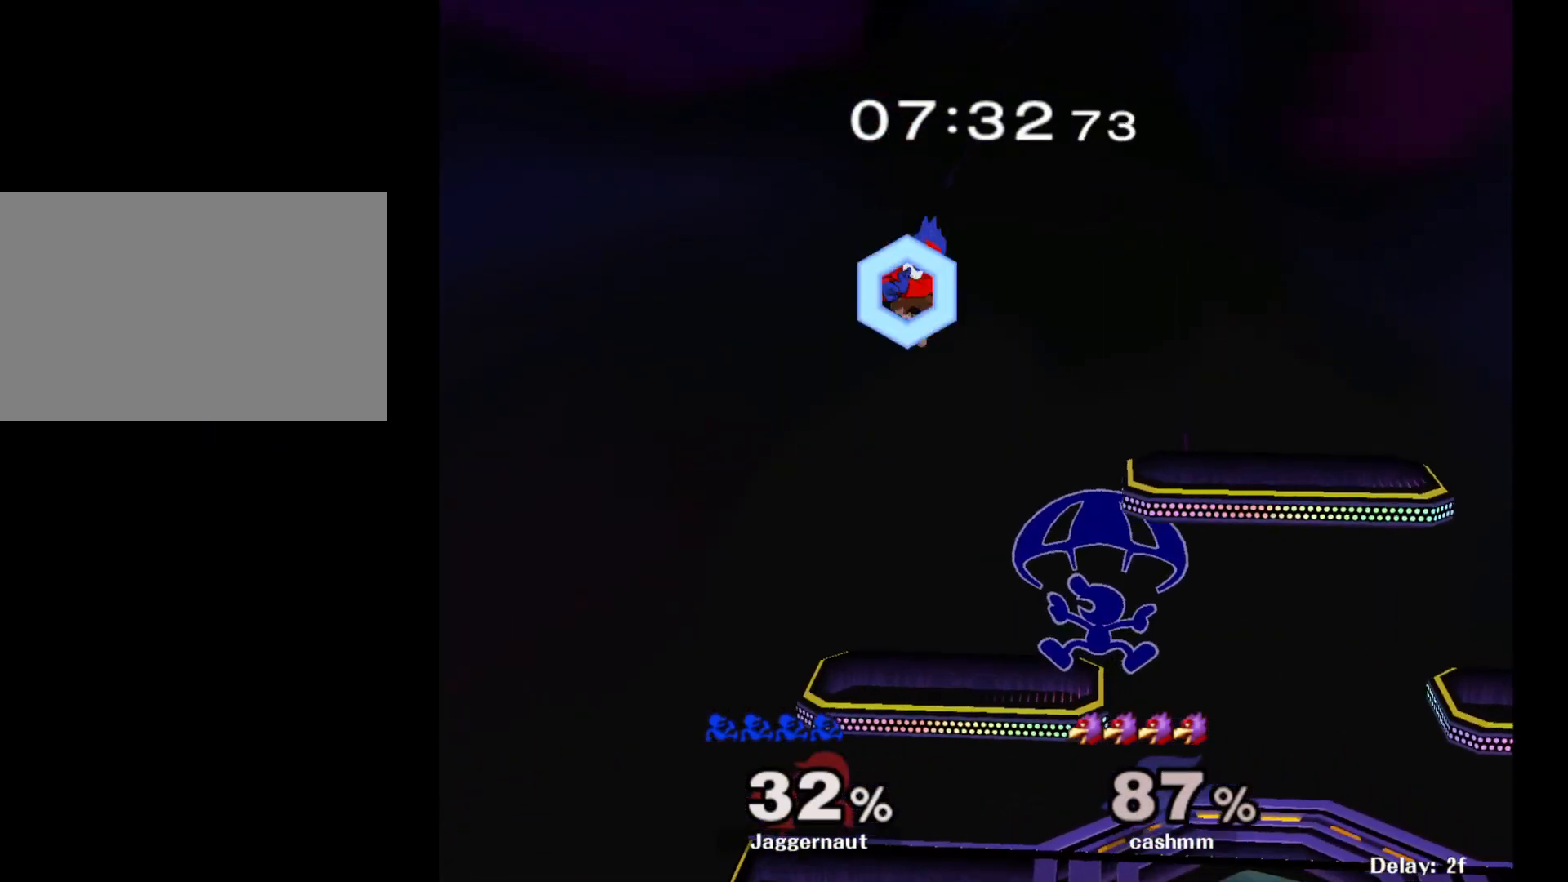
Gameplay with a controller (Nintendo layout); each line is a JSON object with the inputs held at the frame after it. "events" lists button and stick changes between this image and that frame as [ms after this image, input, new state], when the widget could be followed in between. Not read: L3 R3.
{"buttons": [], "left_stick": "left", "right_stick": "center", "events": [[250, "left_stick", "down-left"], [350, "left_stick", "center"], [467, "left_stick", "left"]]}
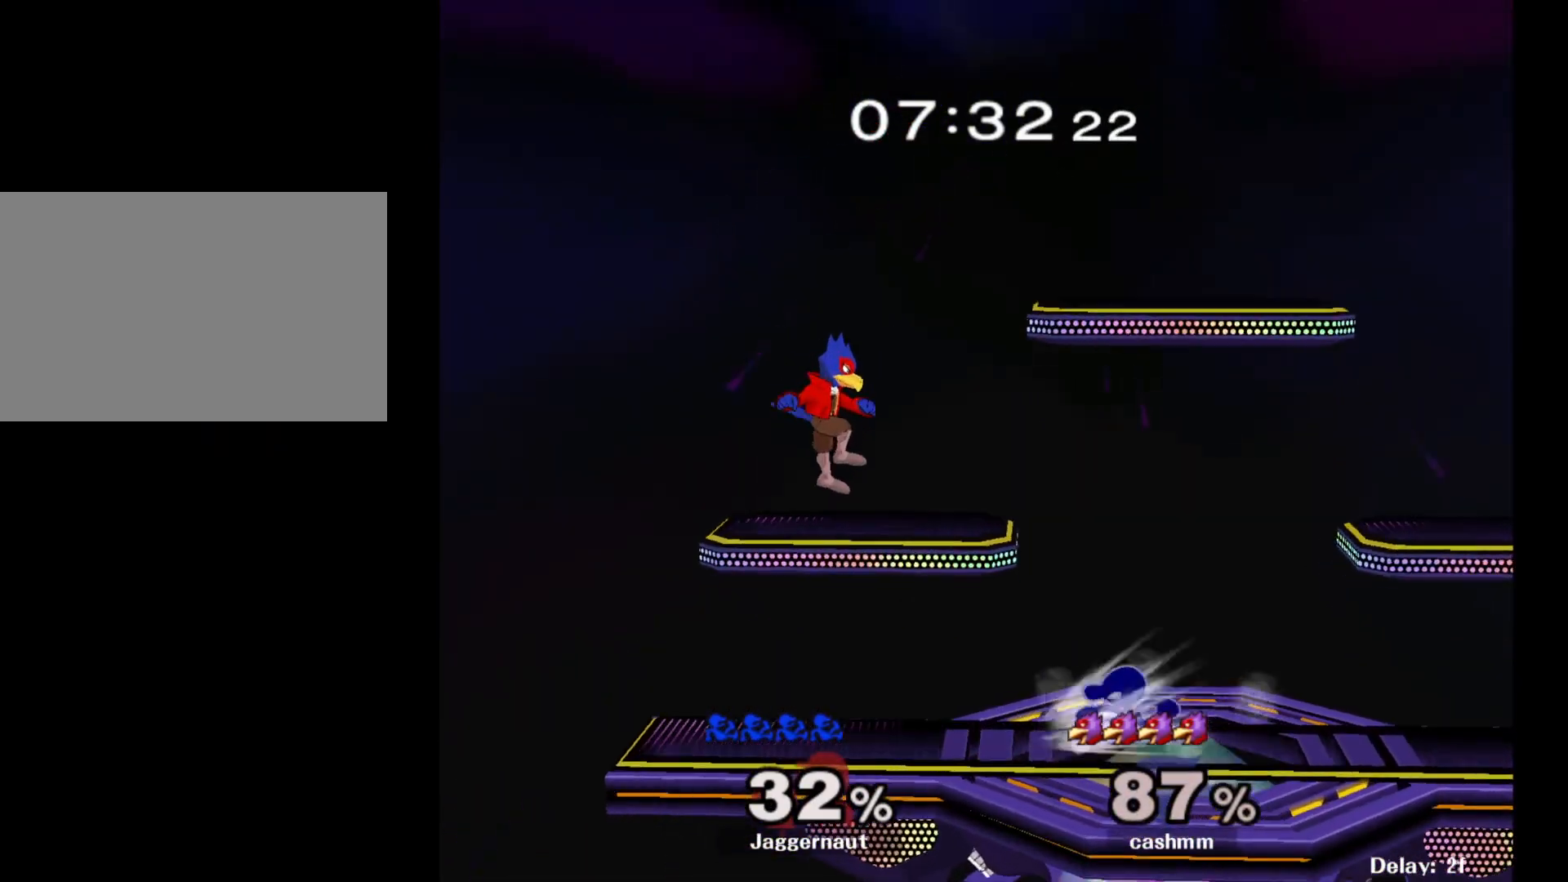
{"buttons": [], "left_stick": "right", "right_stick": "center", "events": [[17, "Y", "down"], [100, "A", "down"], [150, "Y", "up"], [150, "left_stick", "right"], [250, "A", "up"]]}
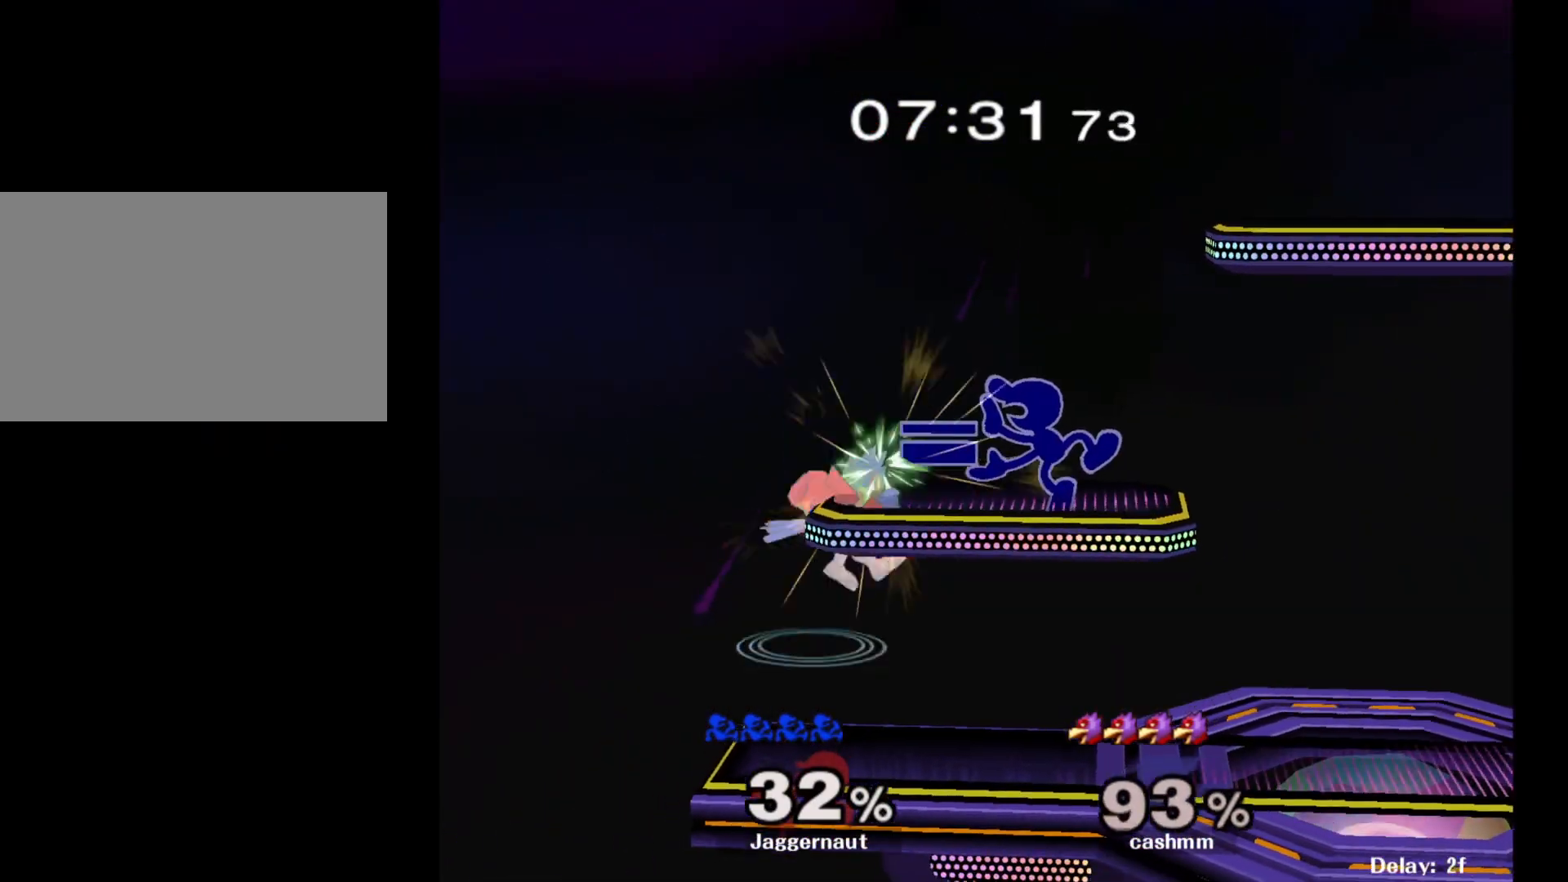
{"buttons": ["R1"], "left_stick": "down-left", "right_stick": "center", "events": [[50, "left_stick", "down-left"], [100, "R1", "down"], [217, "left_stick", "left"], [483, "left_stick", "down-left"]]}
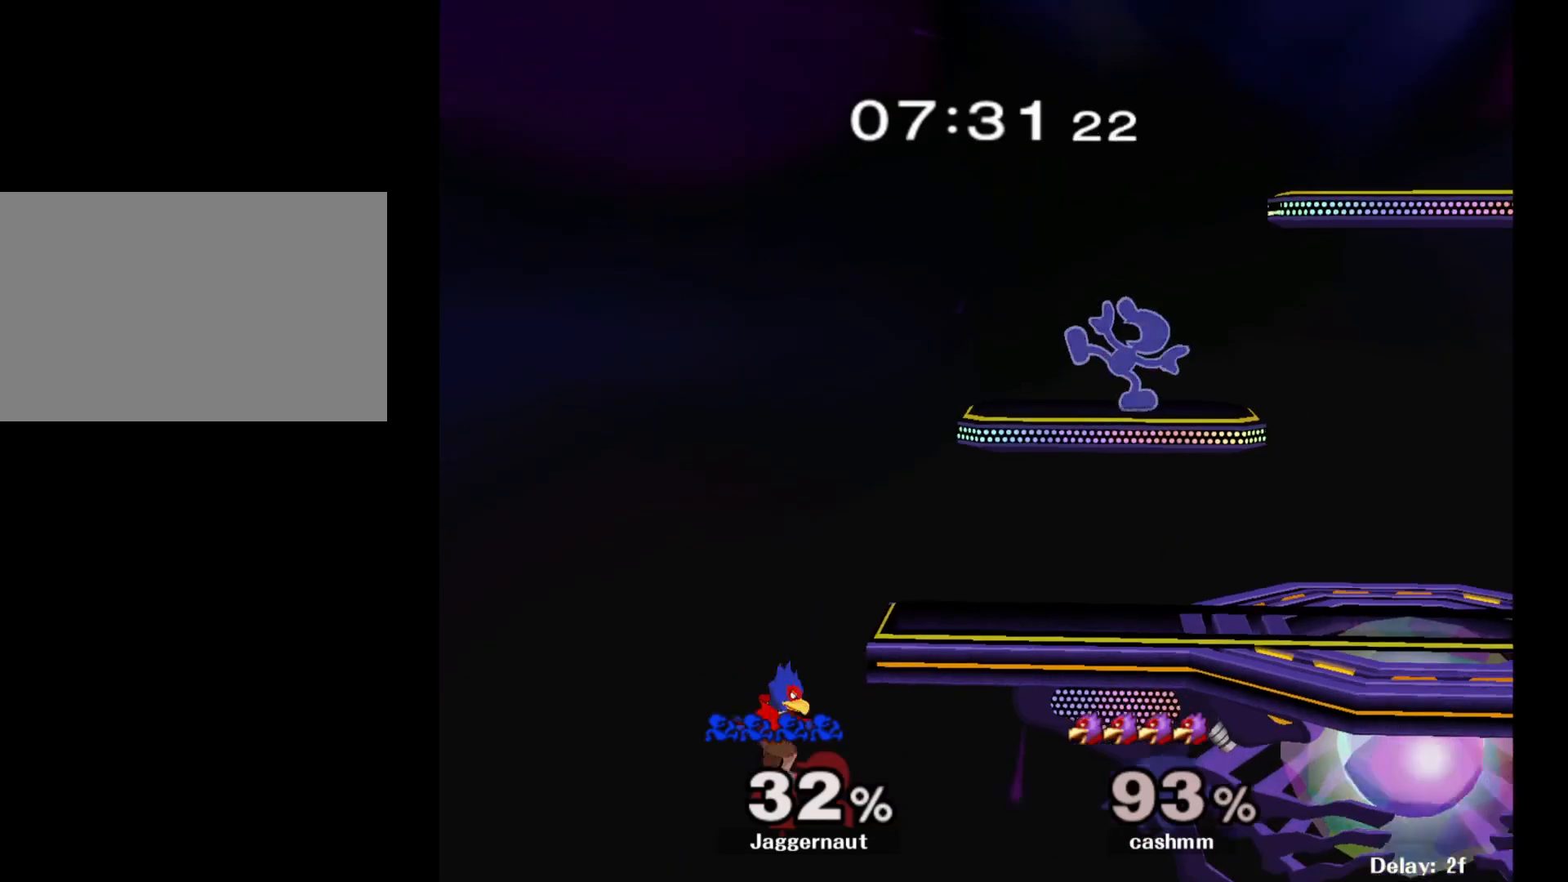
{"buttons": [], "left_stick": "center", "right_stick": "center", "events": [[150, "left_stick", "down"], [183, "R1", "up"], [317, "left_stick", "center"]]}
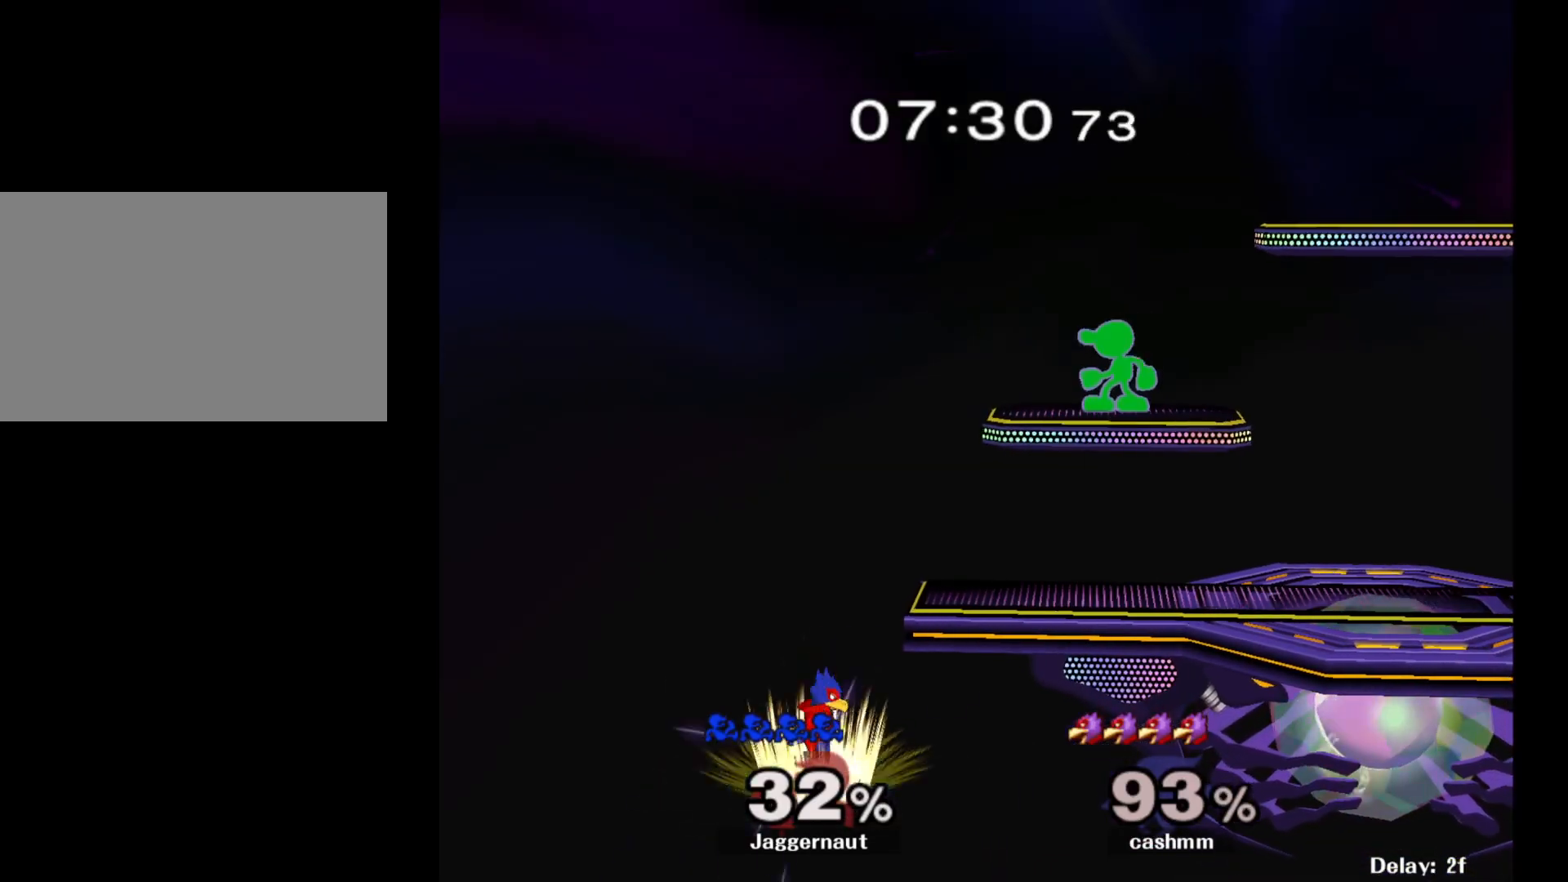
{"buttons": [], "left_stick": "left", "right_stick": "center", "events": [[267, "left_stick", "down-left"], [350, "right_stick", "left"], [367, "left_stick", "left"], [467, "right_stick", "center"]]}
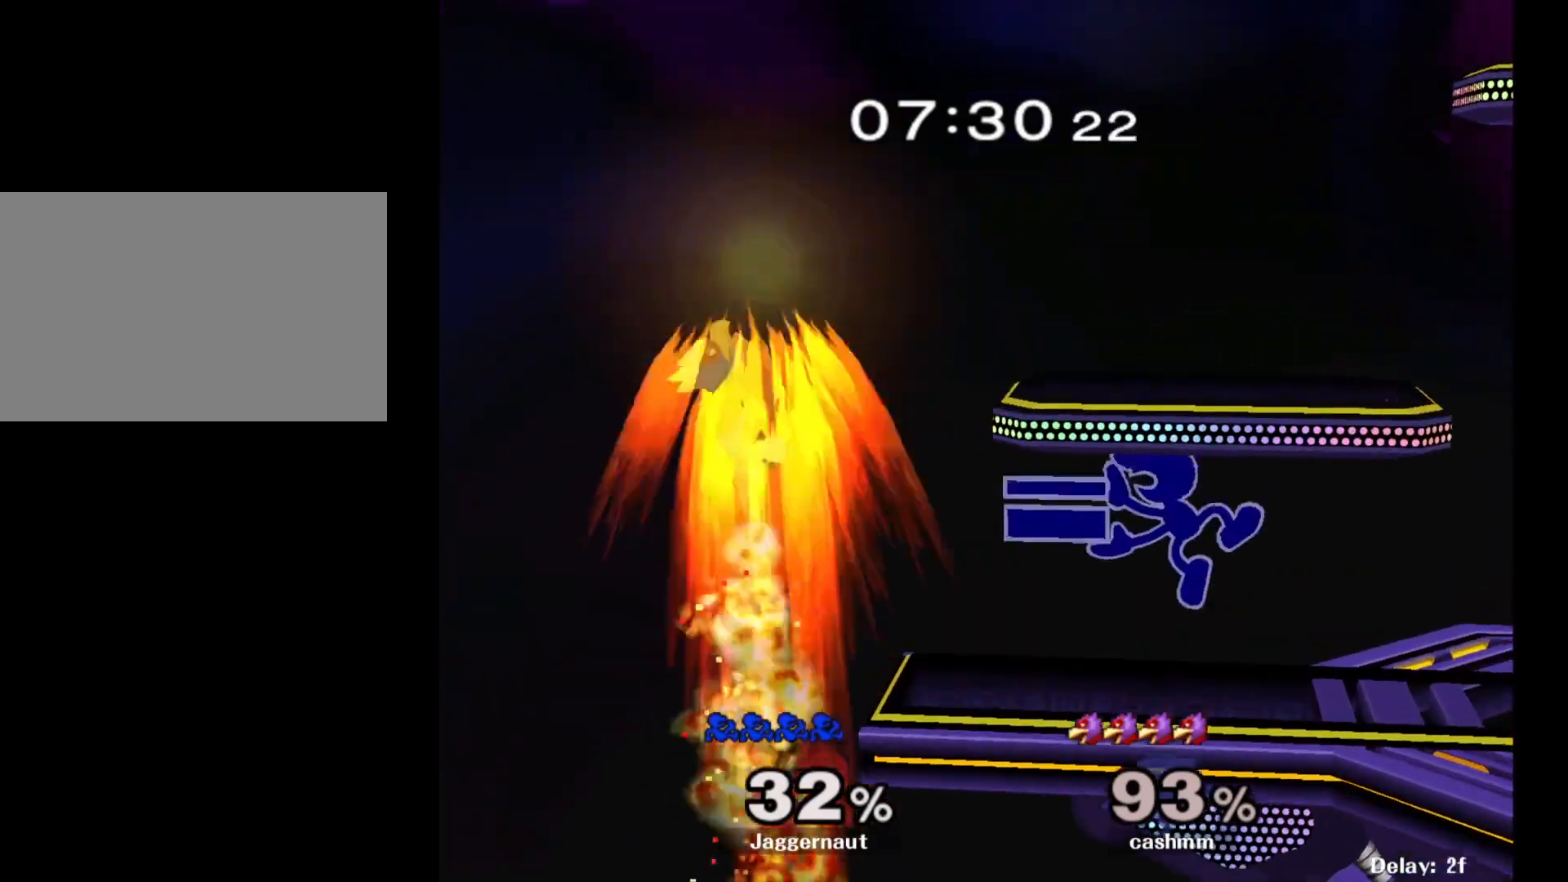
{"buttons": [], "left_stick": "down-right", "right_stick": "center", "events": [[133, "R1", "down"], [133, "left_stick", "down-left"], [250, "R1", "up"], [367, "left_stick", "down"], [483, "left_stick", "down-right"]]}
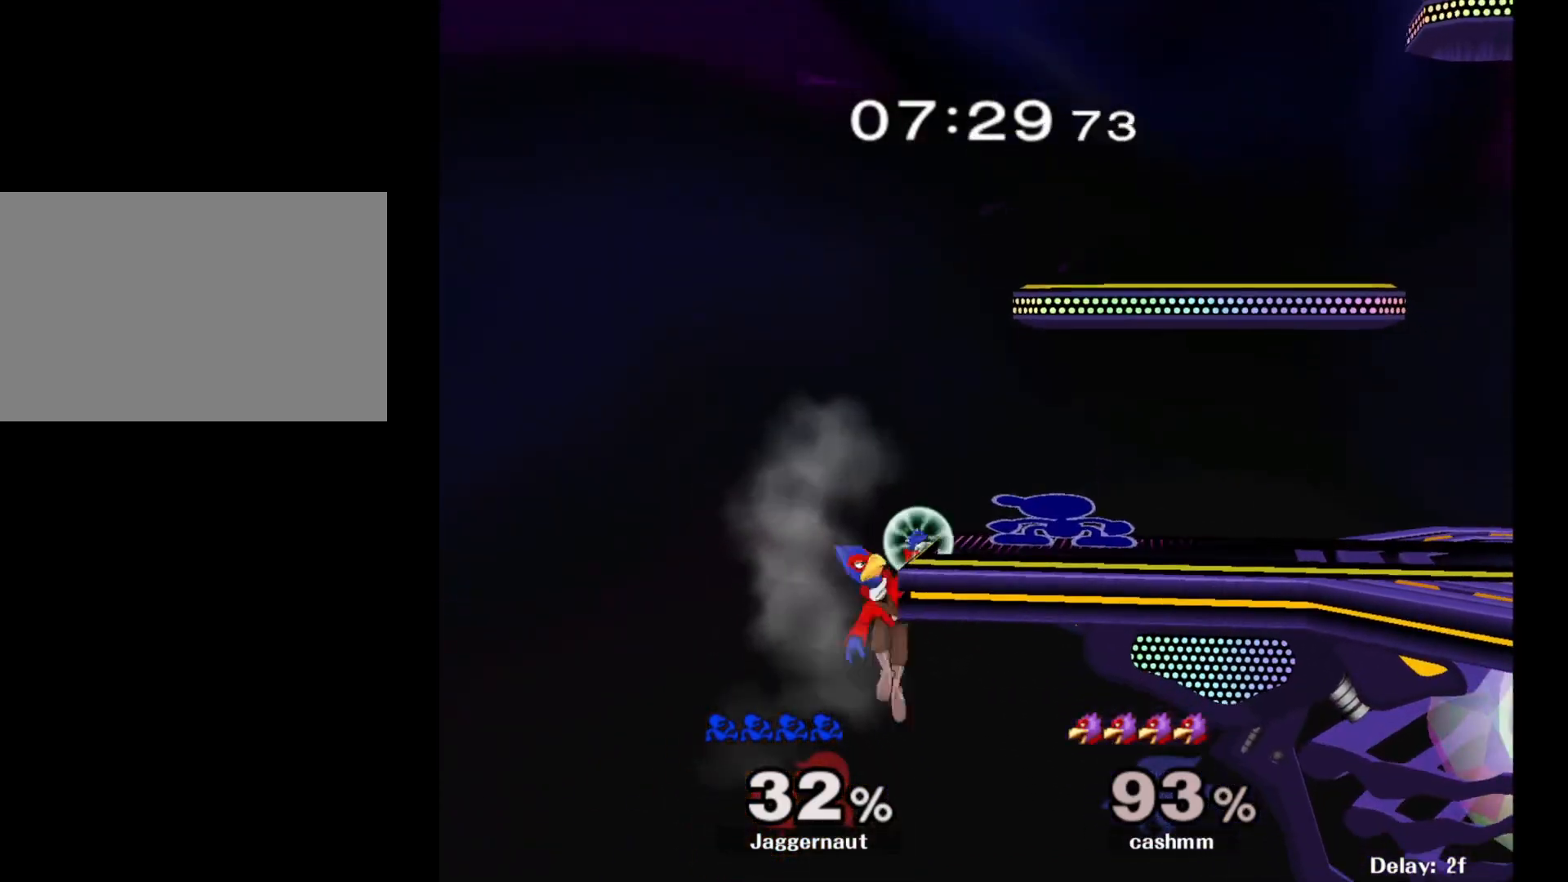
{"buttons": ["A"], "left_stick": "center", "right_stick": "center", "events": [[33, "Y", "down"], [100, "R1", "down"], [167, "Y", "up"], [200, "left_stick", "center"], [217, "R1", "up"], [300, "left_stick", "left"], [317, "A", "down"], [400, "left_stick", "center"]]}
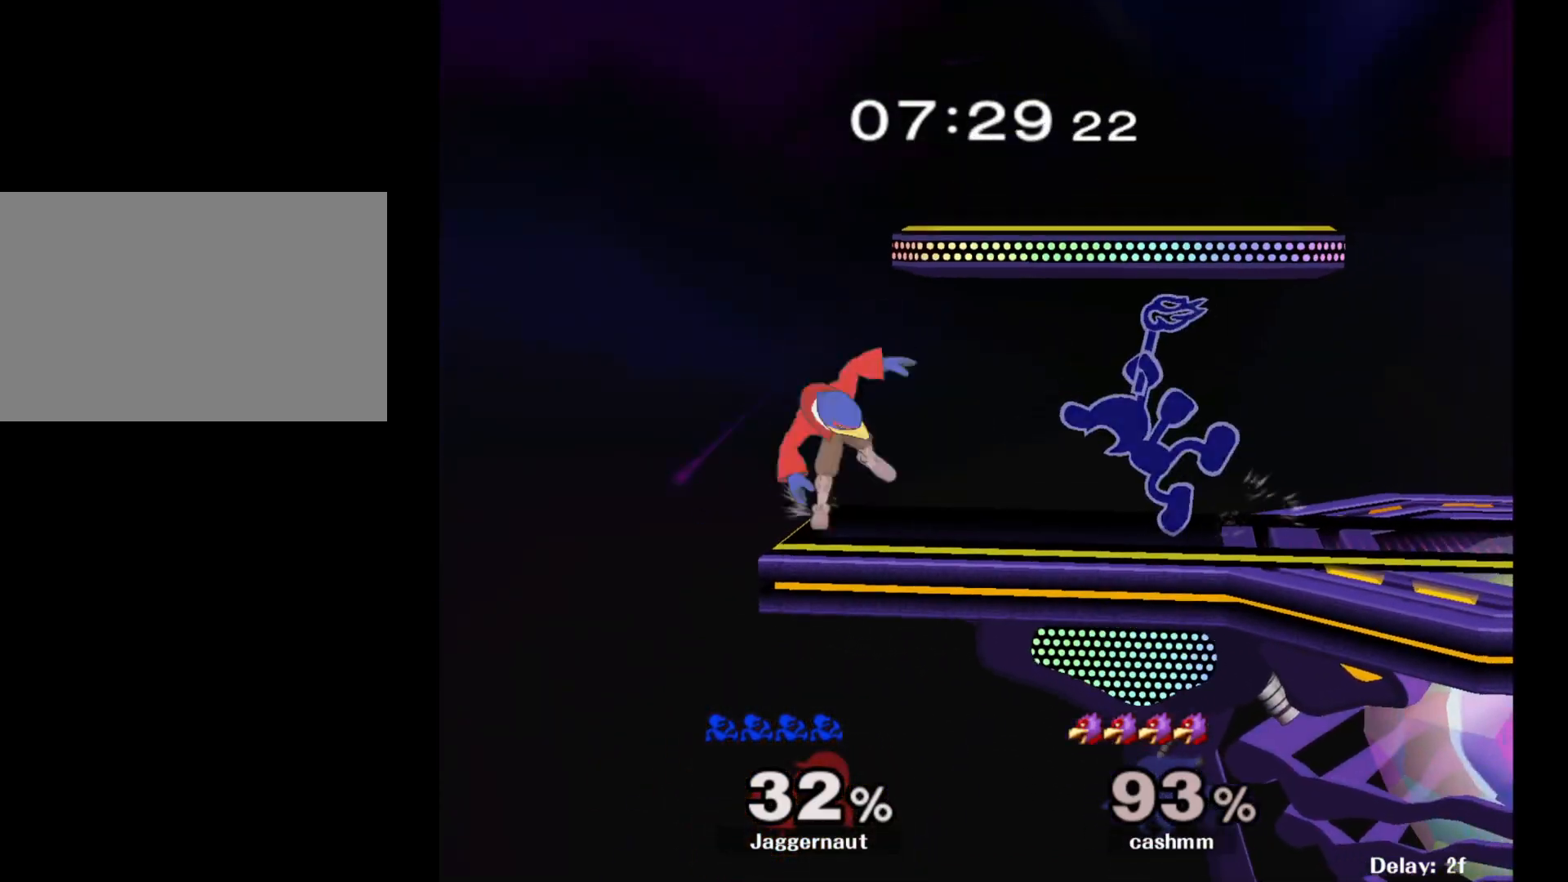
{"buttons": [], "left_stick": "center", "right_stick": "center", "events": [[33, "A", "up"]]}
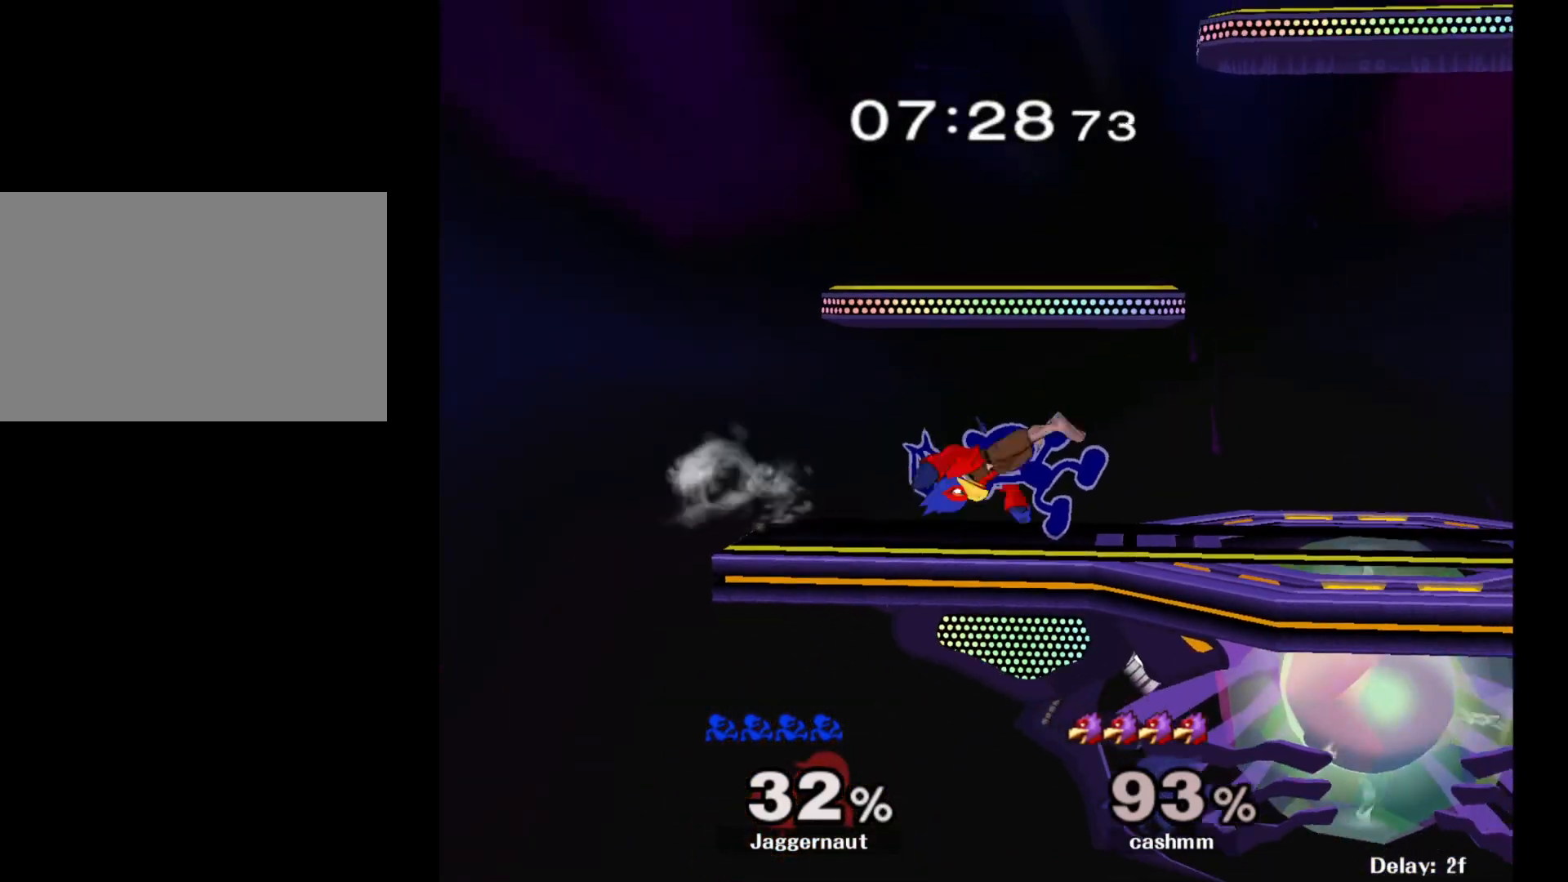
{"buttons": ["A"], "left_stick": "center", "right_stick": "center", "events": [[250, "left_stick", "right"], [433, "A", "down"], [433, "left_stick", "center"]]}
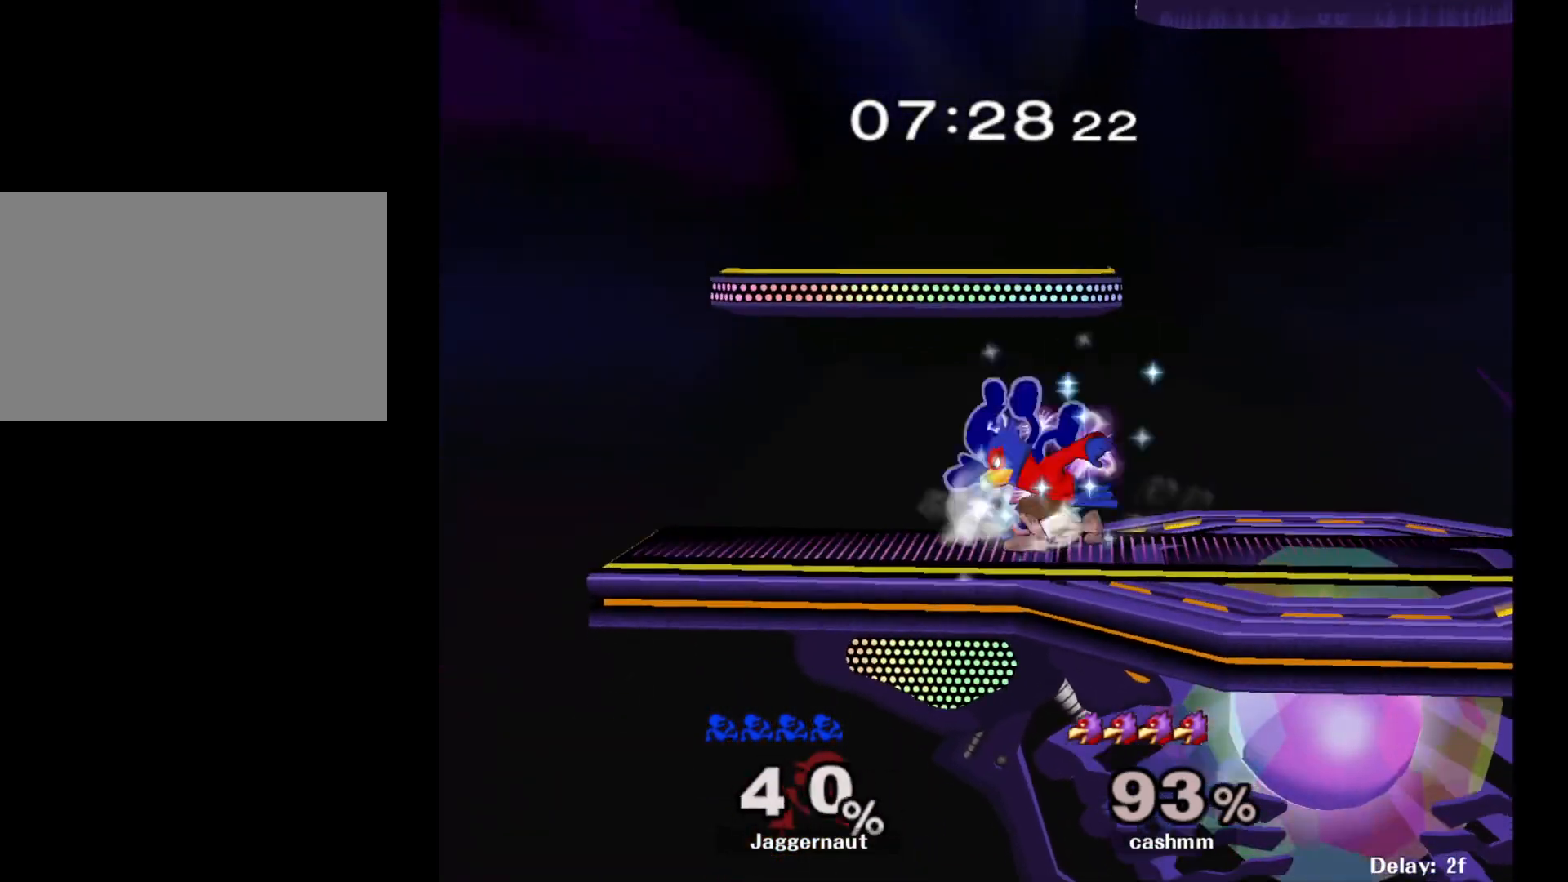
{"buttons": [], "left_stick": "center", "right_stick": "center", "events": [[100, "A", "up"], [283, "left_stick", "right"], [467, "left_stick", "center"]]}
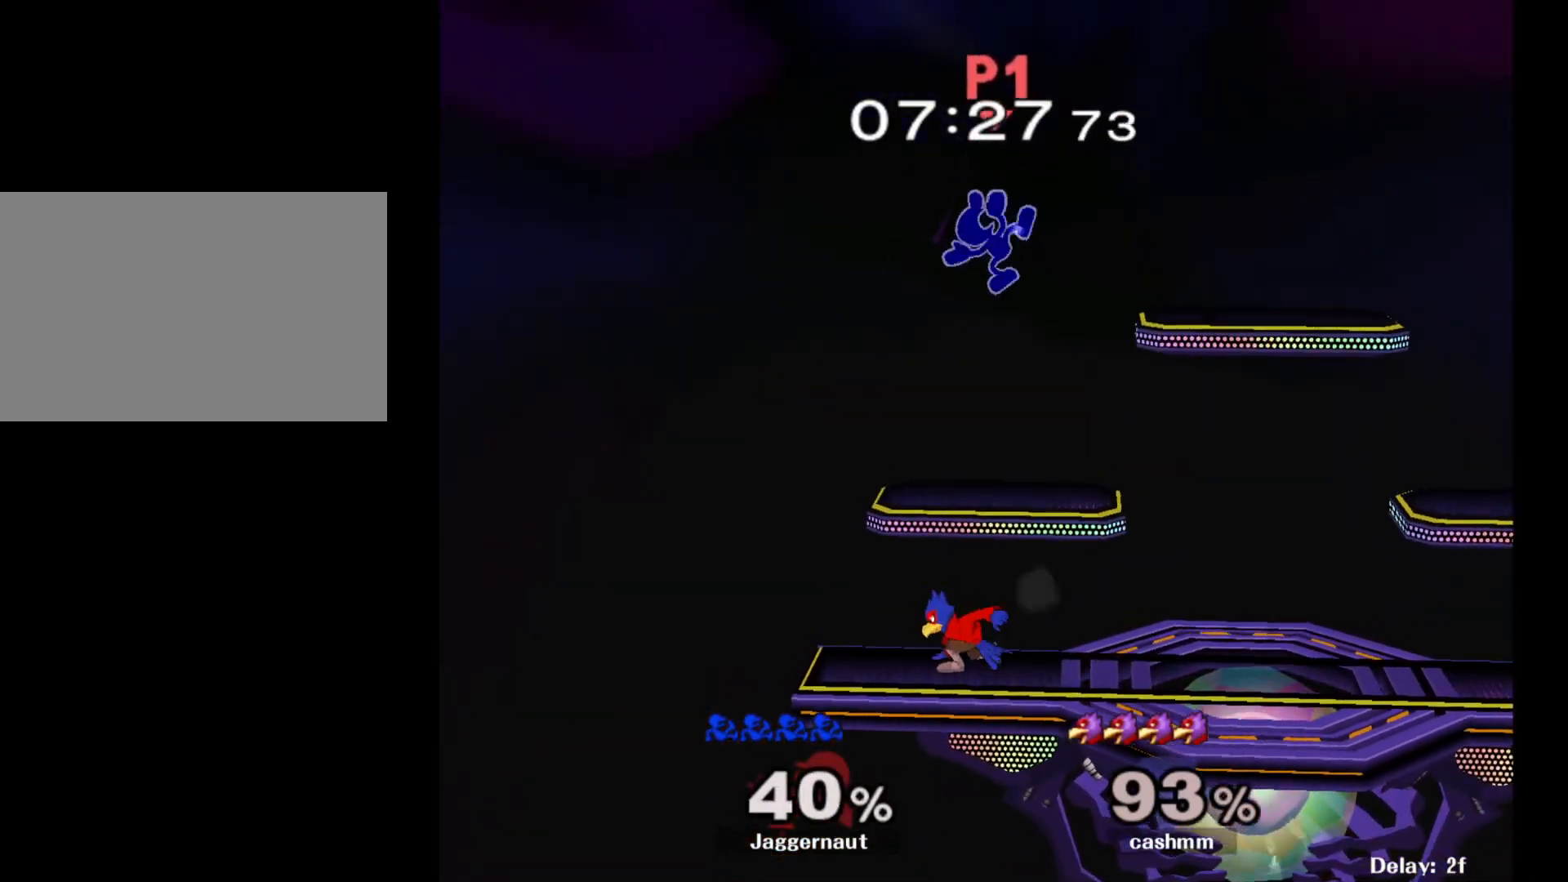
{"buttons": ["Y"], "left_stick": "up", "right_stick": "center", "events": [[67, "left_stick", "up-left"], [133, "Y", "down"], [133, "left_stick", "up"], [250, "Y", "up"], [300, "Y", "down"], [383, "Y", "up"], [433, "Y", "down"]]}
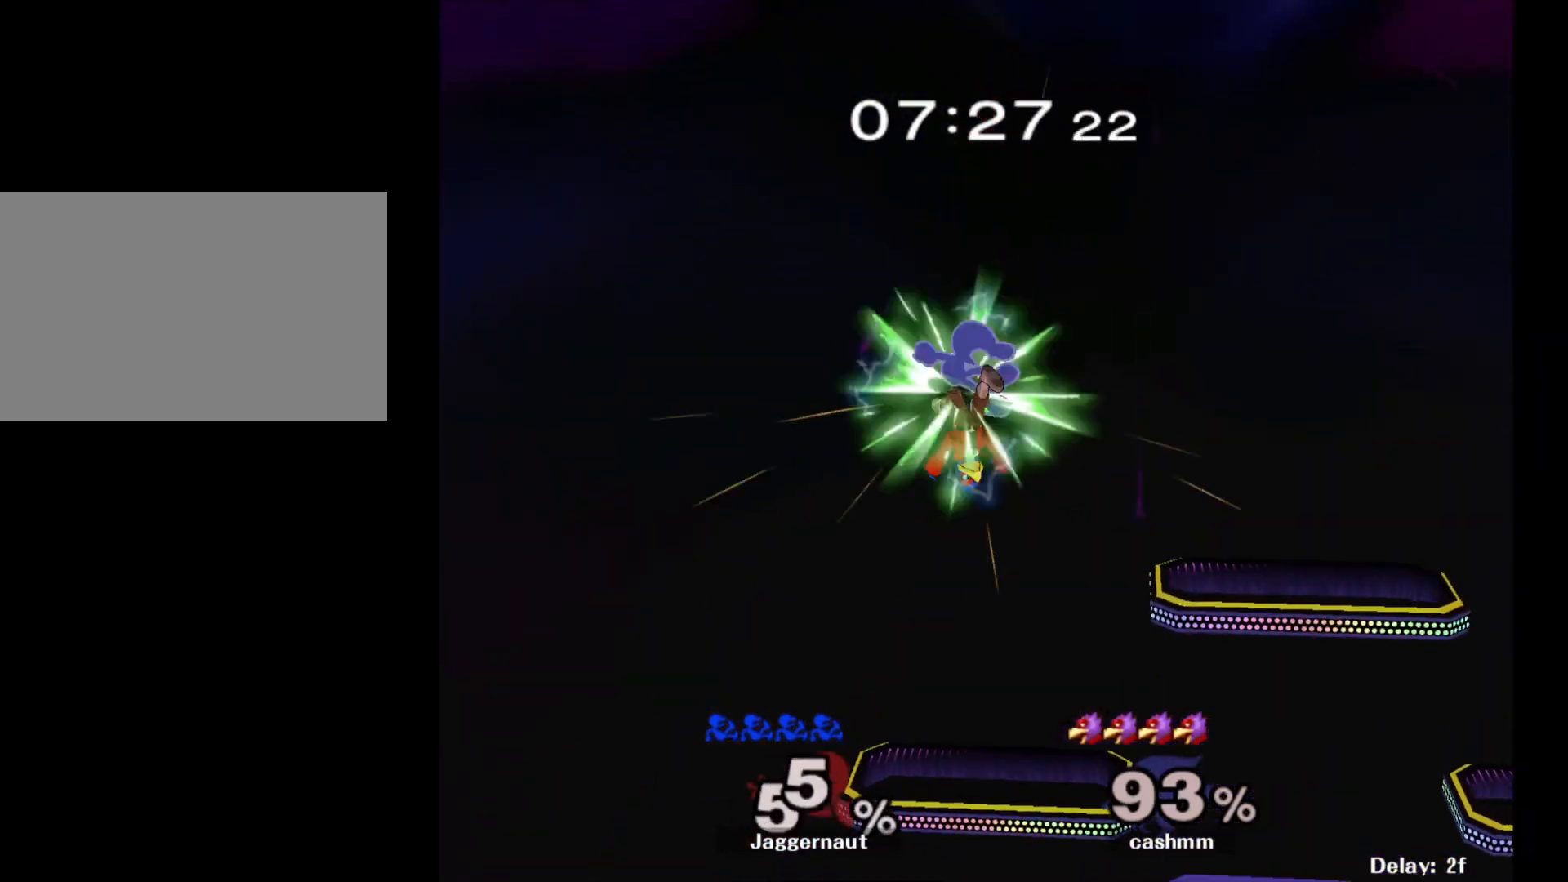
{"buttons": [], "left_stick": "center", "right_stick": "center", "events": [[17, "left_stick", "up-right"], [83, "Y", "up"], [167, "left_stick", "right"], [367, "left_stick", "center"]]}
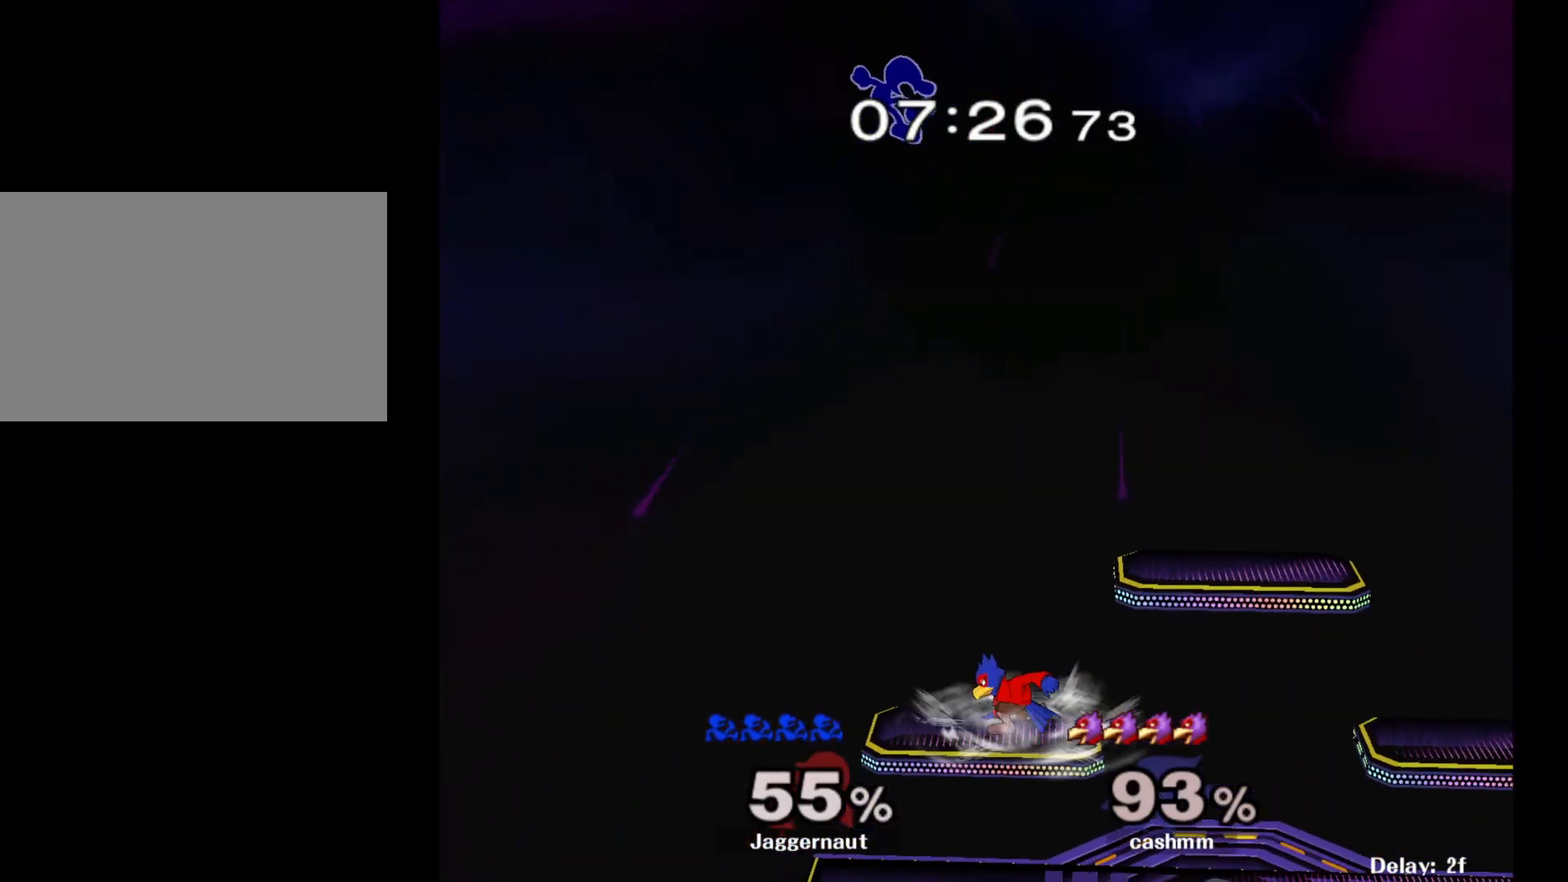
{"buttons": [], "left_stick": "left", "right_stick": "right", "events": [[117, "left_stick", "left"], [417, "right_stick", "right"]]}
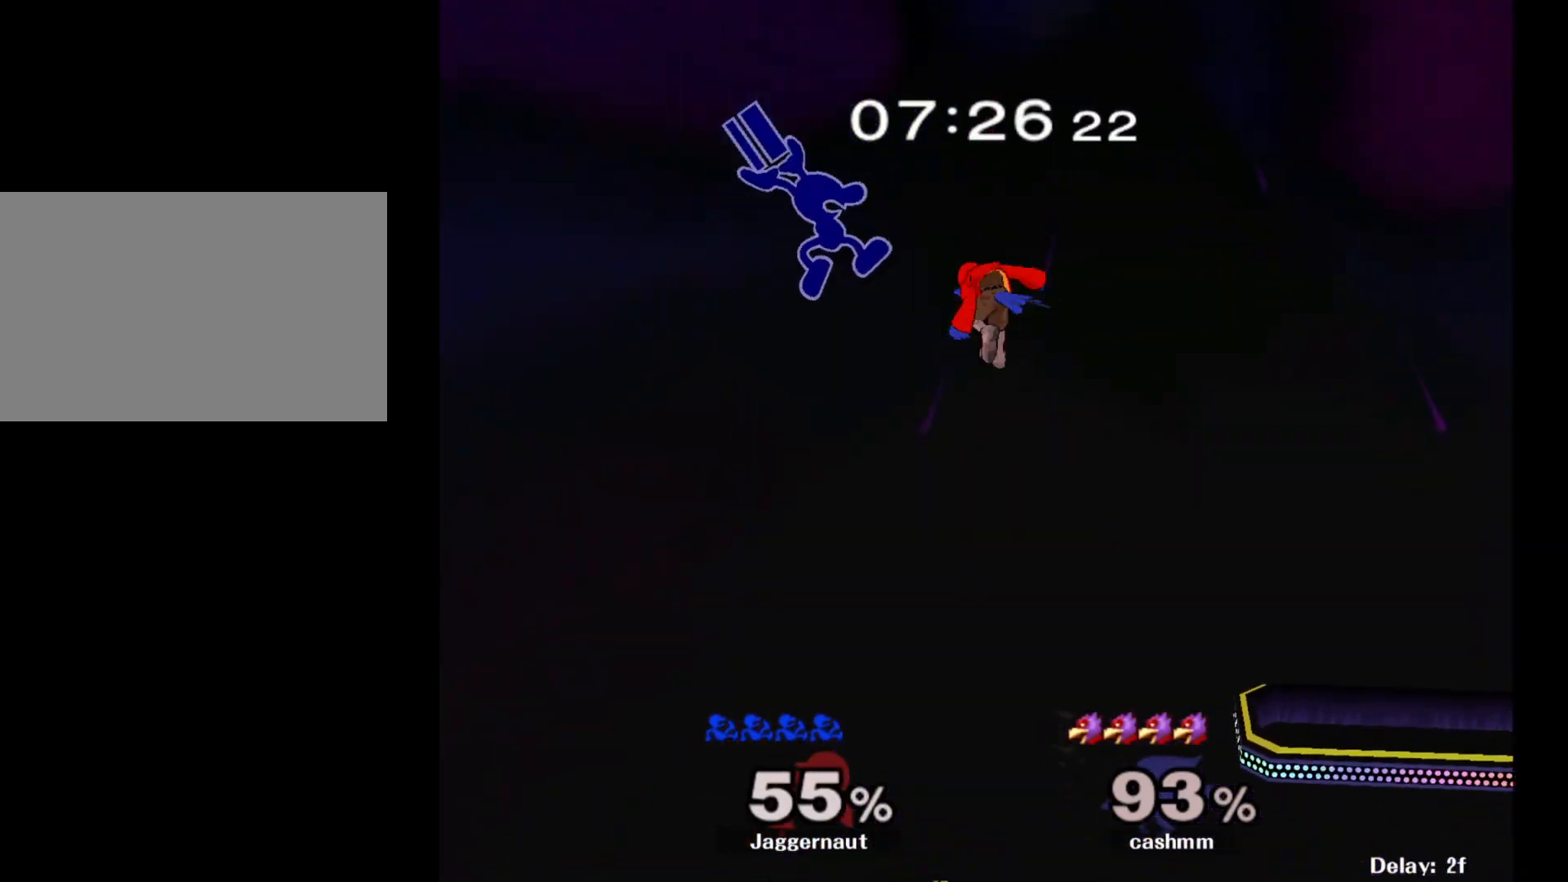
{"buttons": [], "left_stick": "right", "right_stick": "center", "events": [[67, "right_stick", "center"], [167, "left_stick", "right"]]}
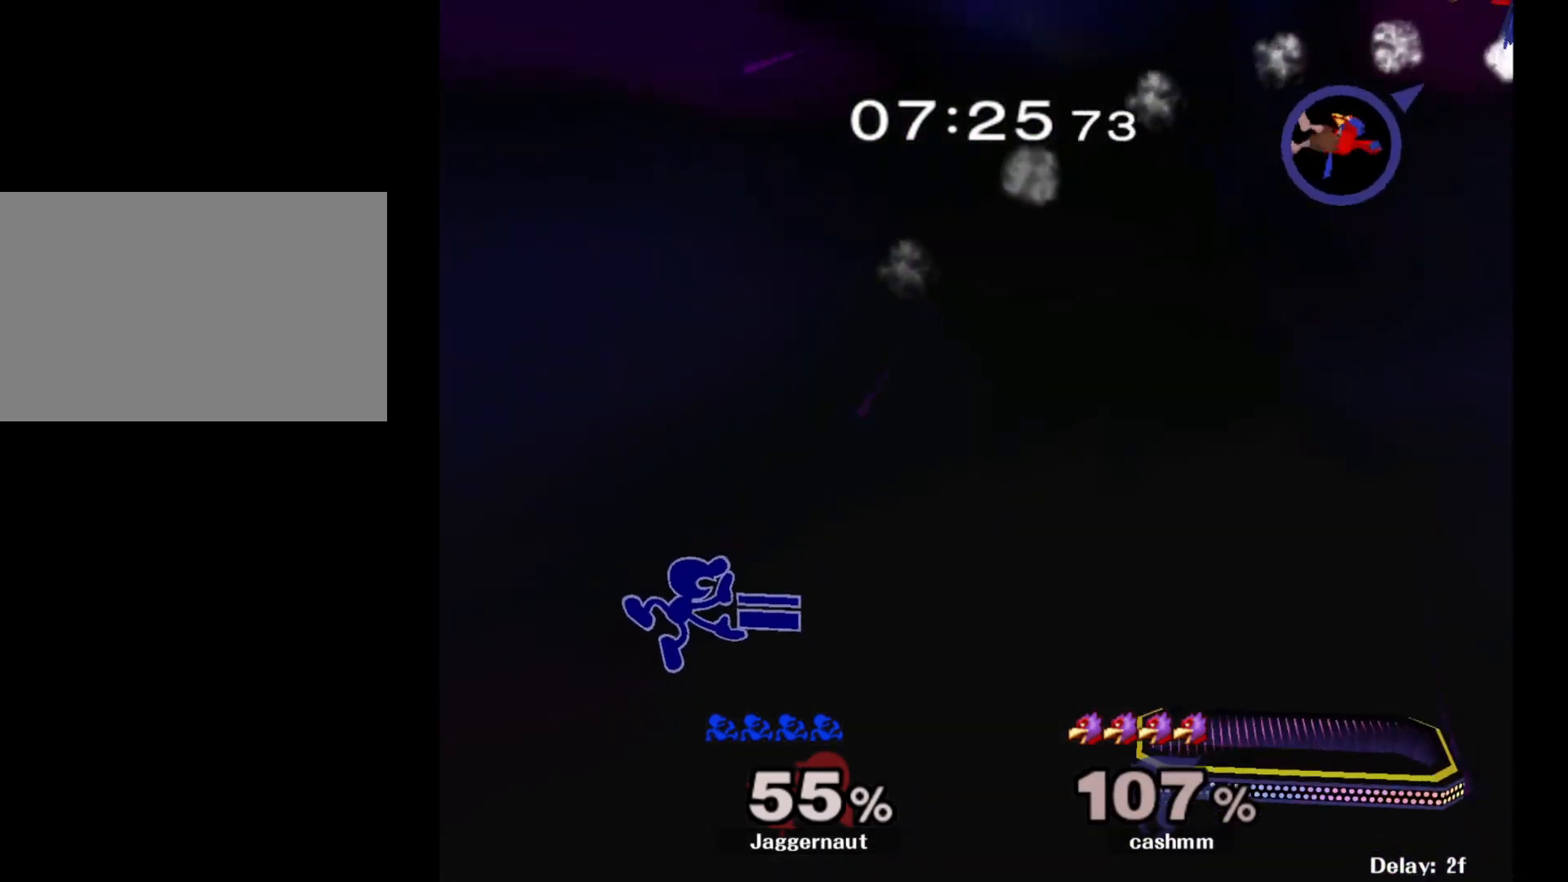
{"buttons": ["R1"], "left_stick": "down-right", "right_stick": "center", "events": [[350, "left_stick", "down-right"], [383, "R1", "down"]]}
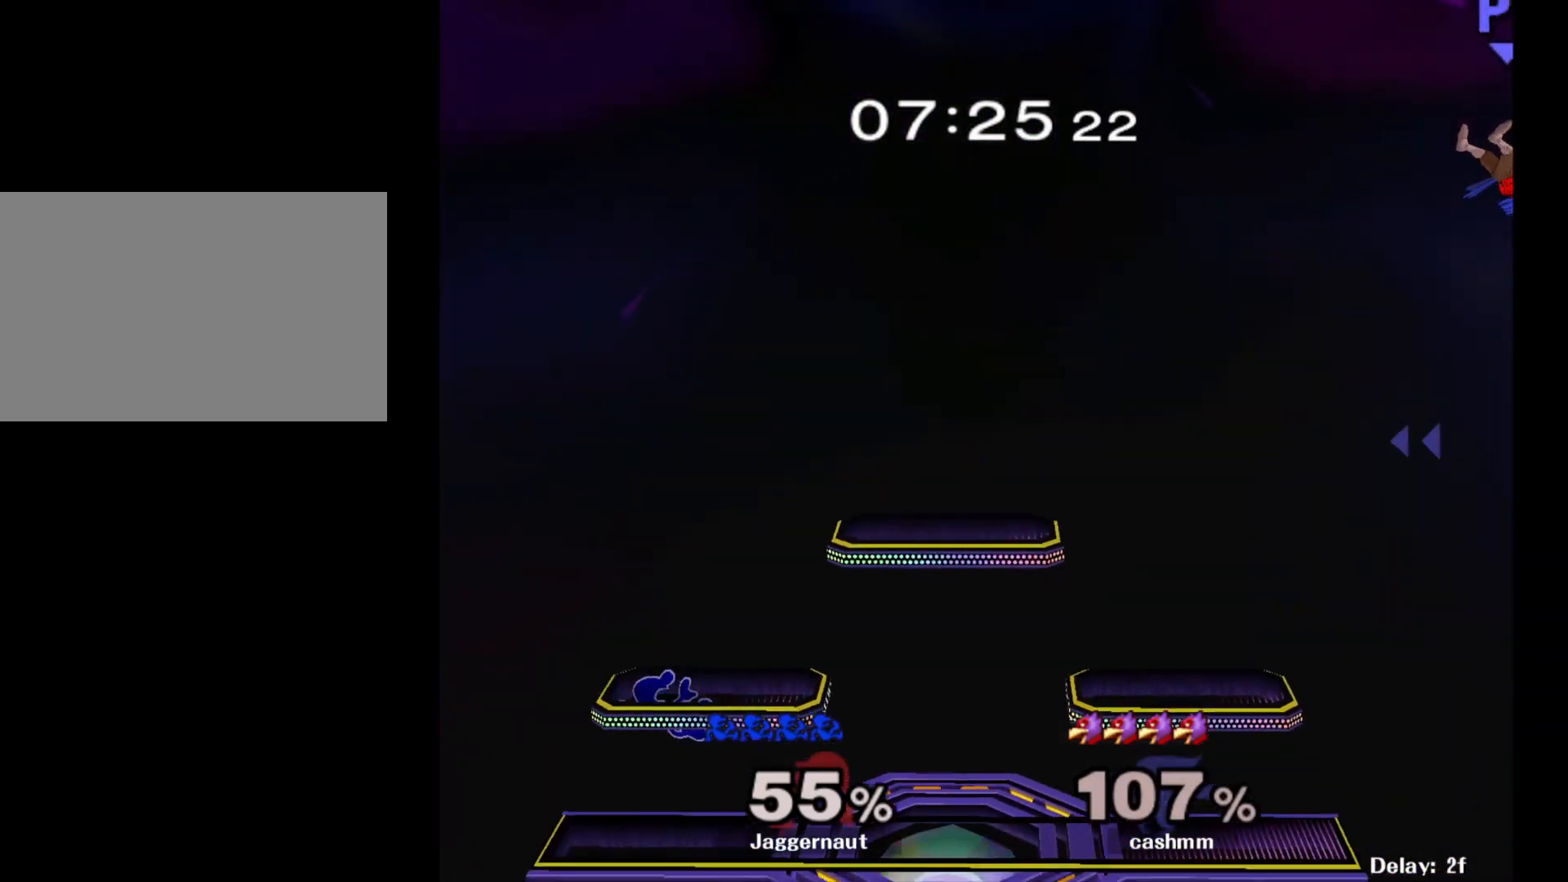
{"buttons": [], "left_stick": "down-right", "right_stick": "center", "events": [[17, "R1", "up"], [50, "left_stick", "center"], [150, "left_stick", "right"], [467, "left_stick", "down-right"]]}
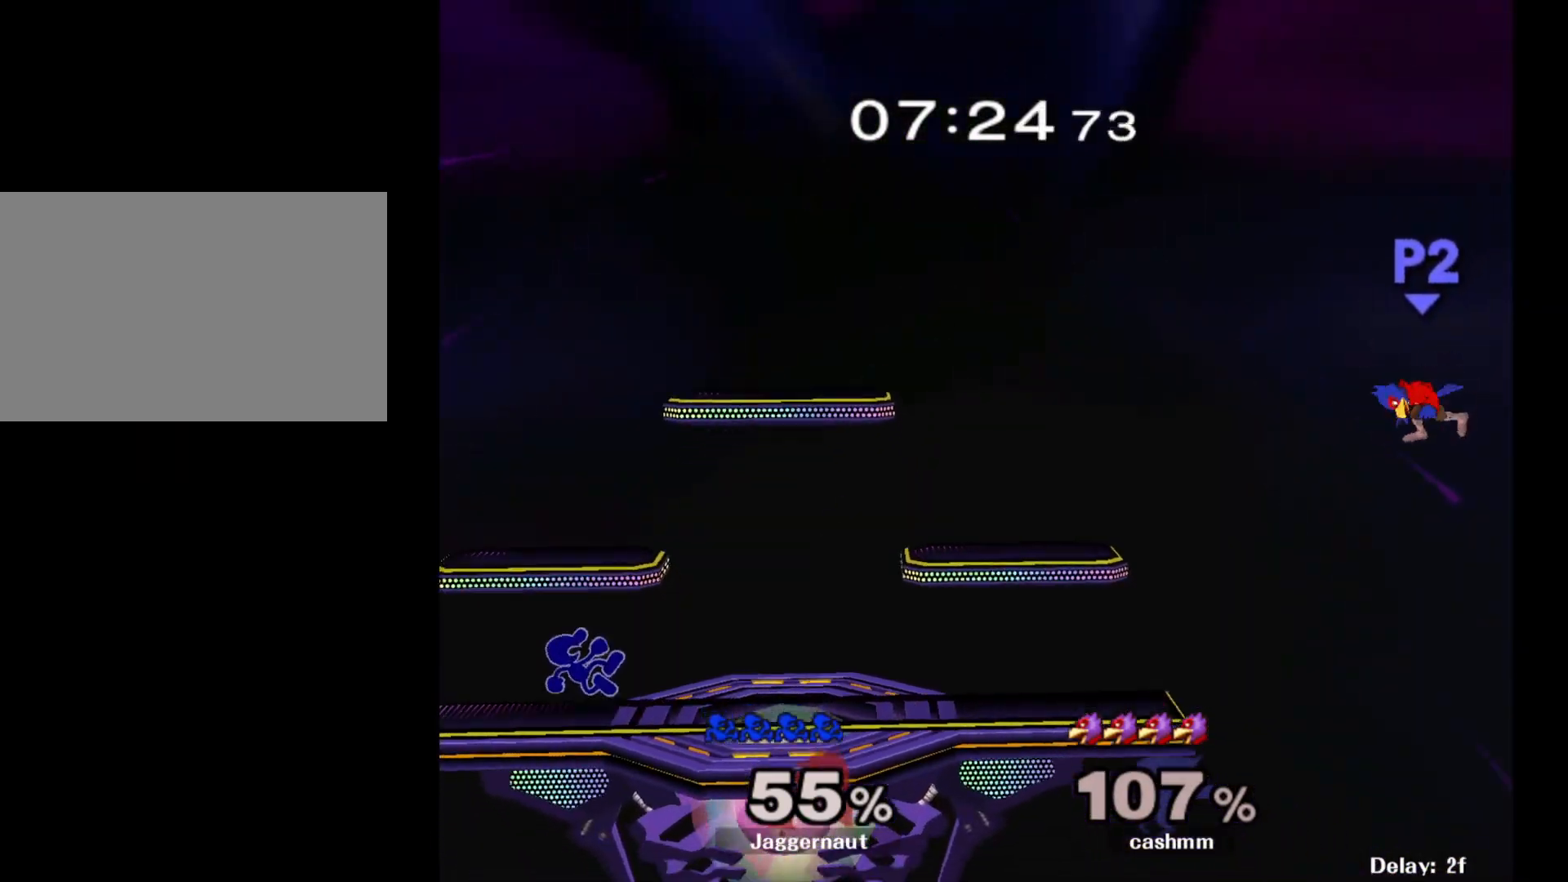
{"buttons": [], "left_stick": "right", "right_stick": "center", "events": [[117, "left_stick", "center"], [250, "left_stick", "right"]]}
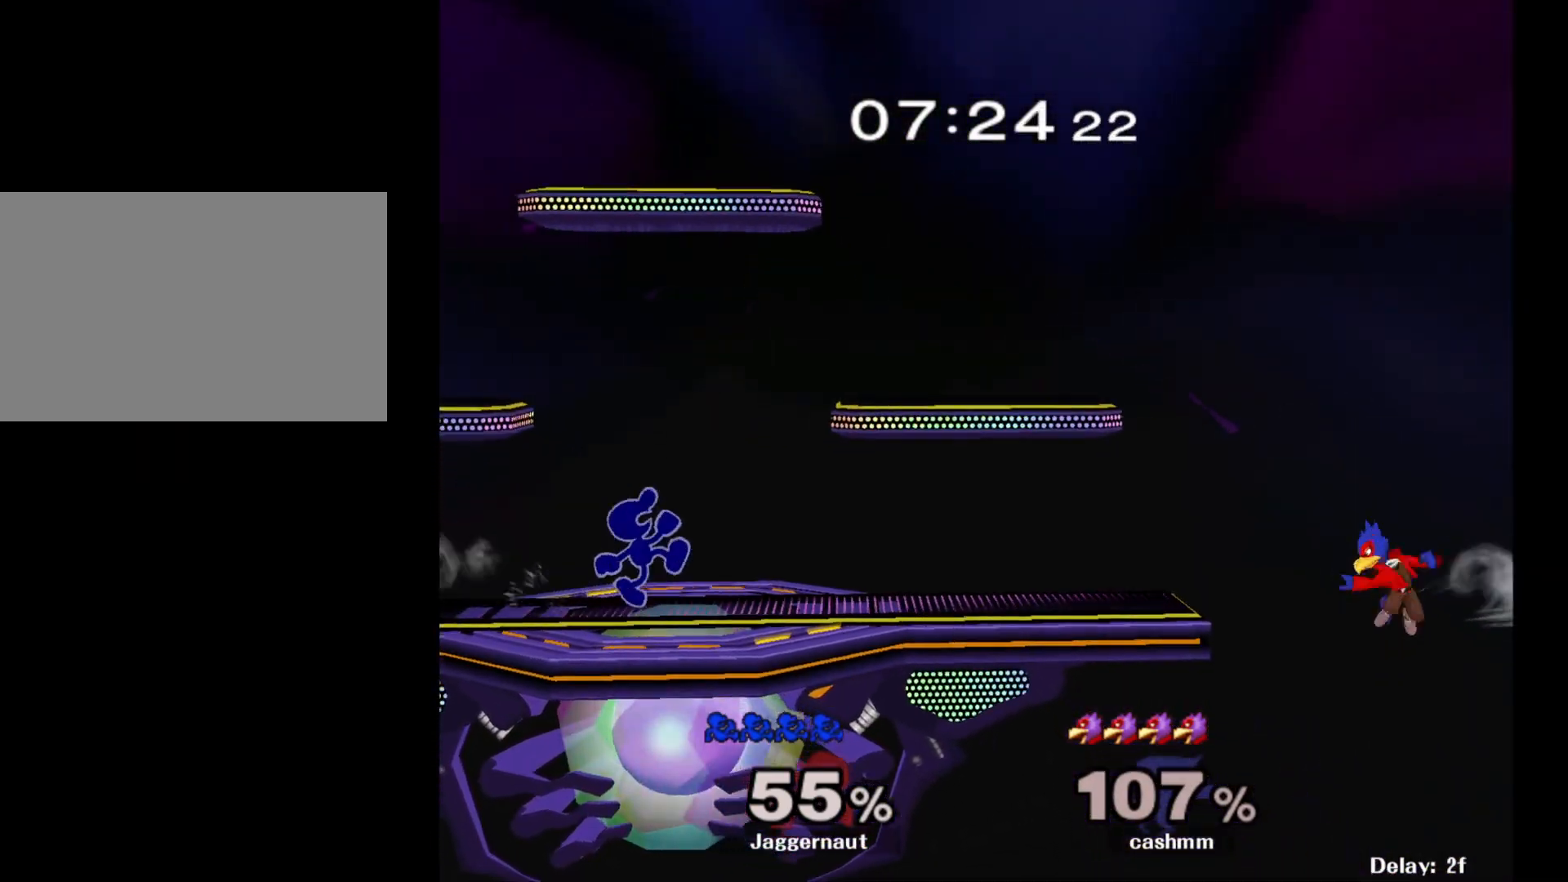
{"buttons": ["A"], "left_stick": "down", "right_stick": "center", "events": [[283, "left_stick", "down-right"], [450, "left_stick", "down"], [483, "A", "down"]]}
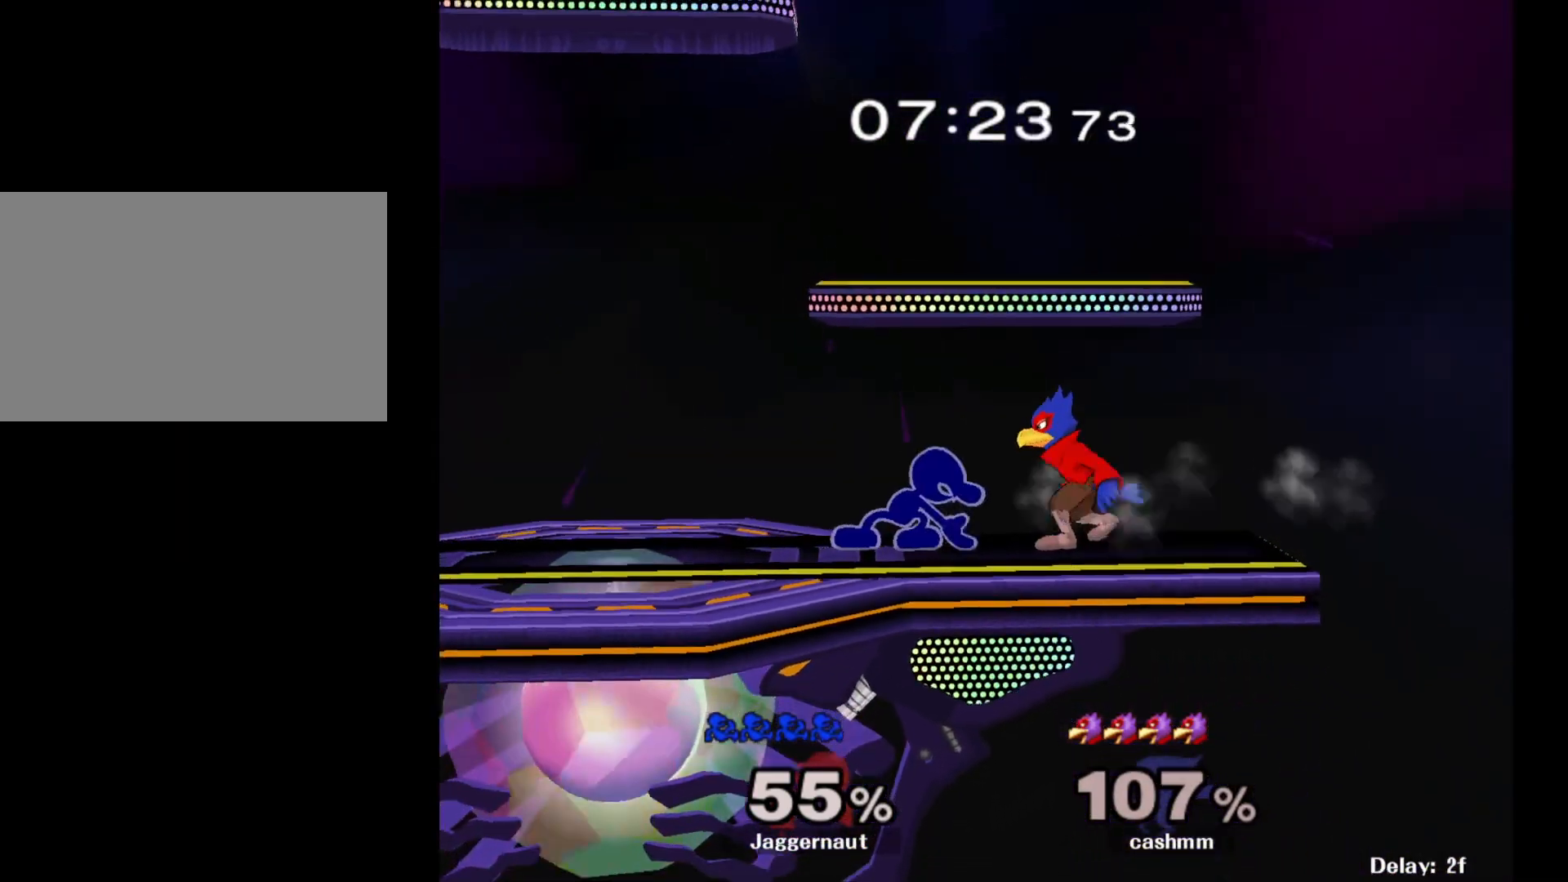
{"buttons": [], "left_stick": "center", "right_stick": "center", "events": [[133, "A", "up"], [267, "left_stick", "center"]]}
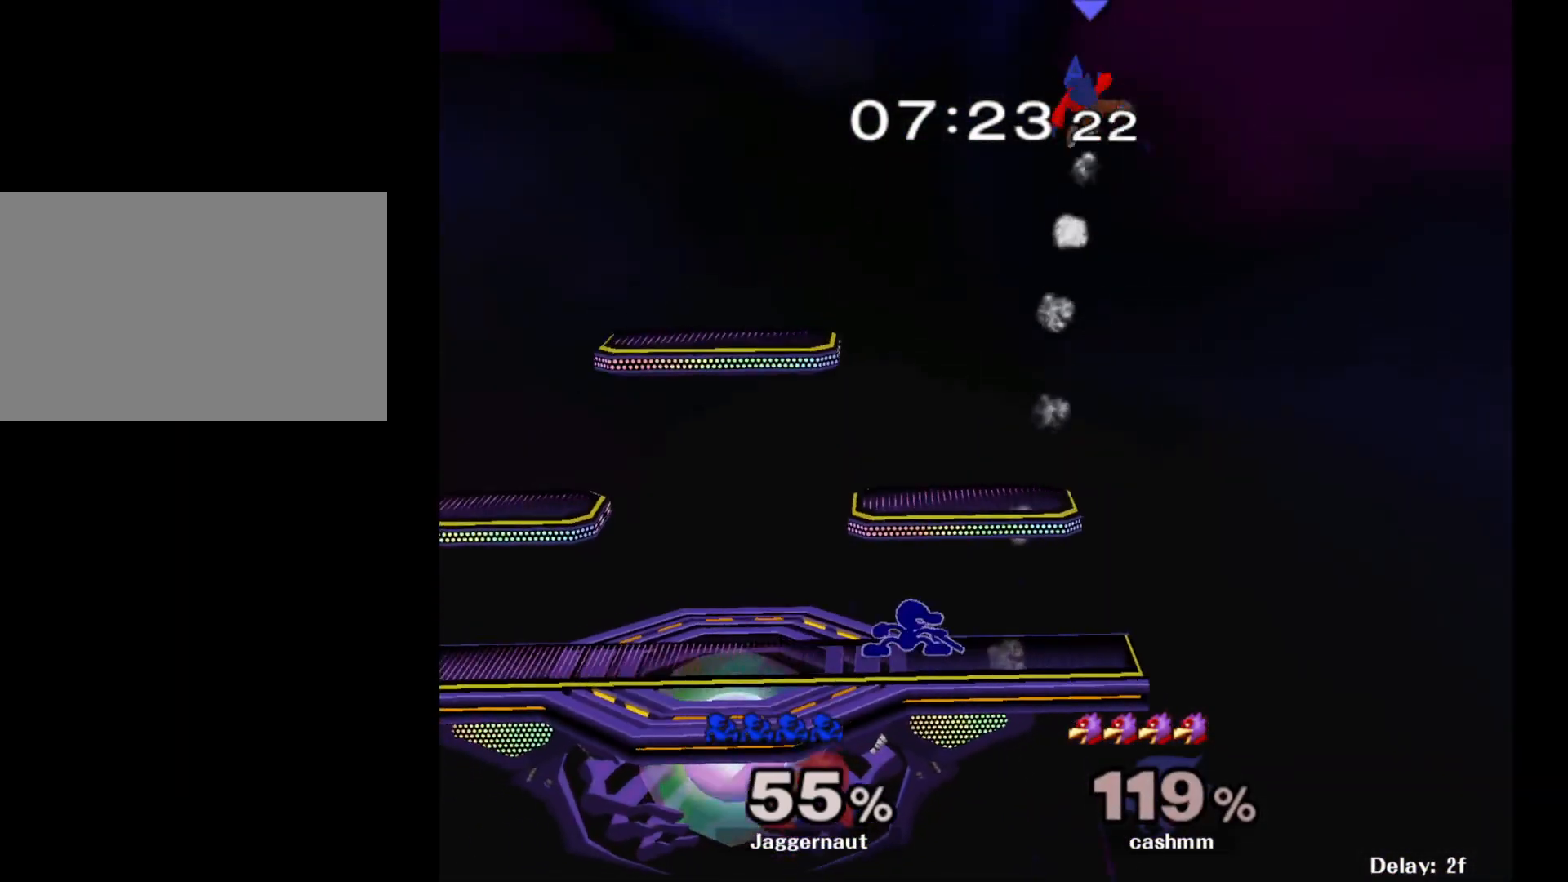
{"buttons": [], "left_stick": "center", "right_stick": "center", "events": [[17, "Y", "down"], [100, "Y", "up"], [183, "Y", "down"], [283, "left_stick", "down-right"], [350, "R1", "down"], [450, "Y", "up"], [467, "left_stick", "center"], [500, "R1", "up"]]}
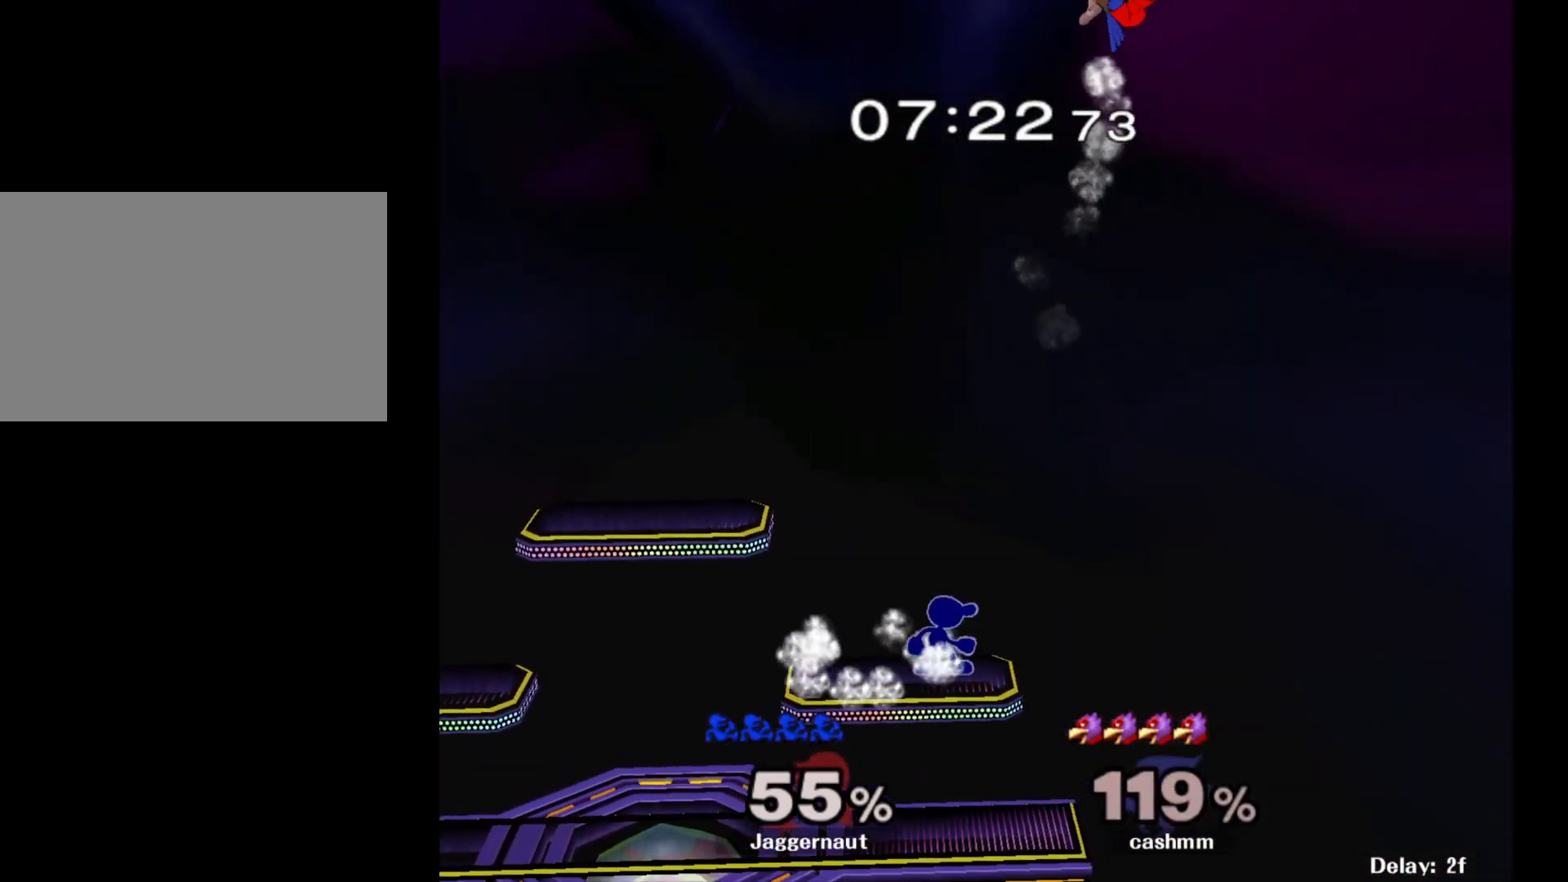
{"buttons": ["Y"], "left_stick": "center", "right_stick": "center", "events": [[500, "Y", "down"]]}
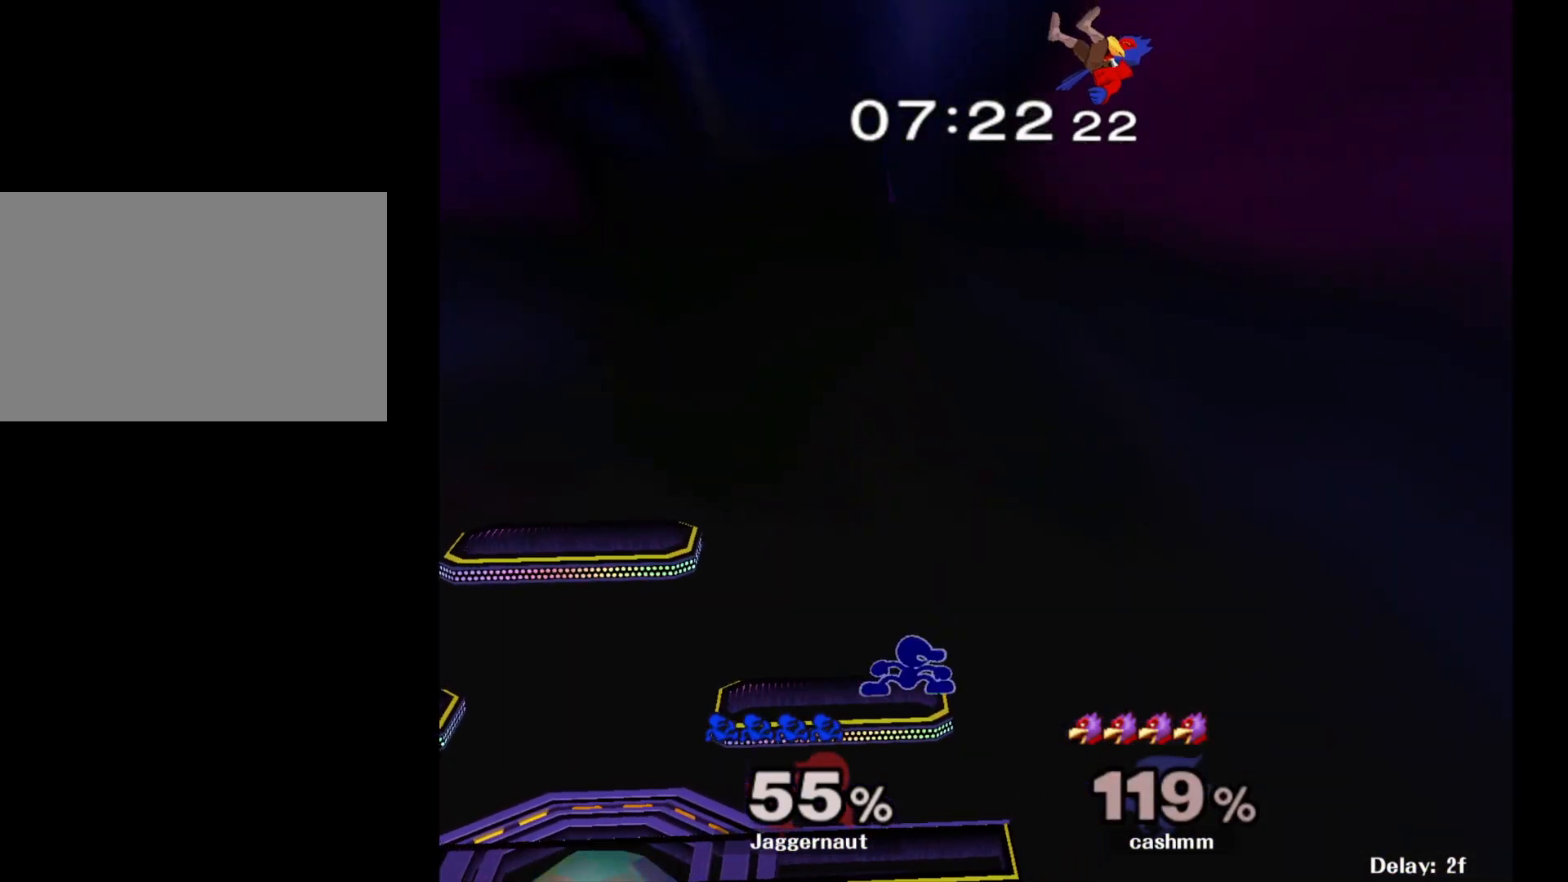
{"buttons": [], "left_stick": "left", "right_stick": "center", "events": [[83, "A", "down"], [133, "Y", "up"], [167, "left_stick", "right"], [250, "A", "up"], [350, "left_stick", "left"]]}
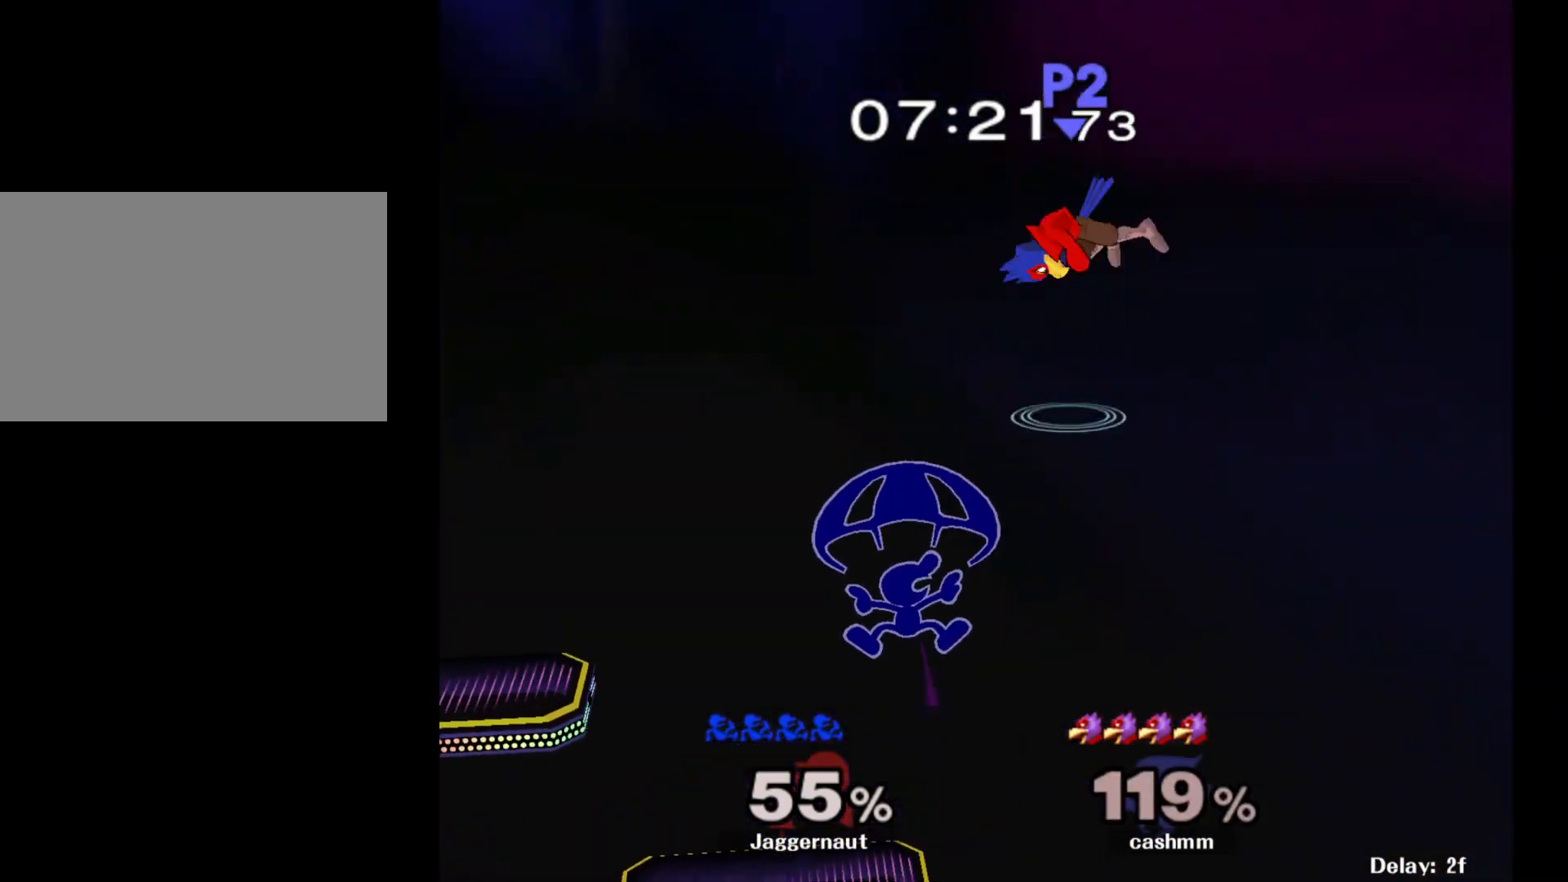
{"buttons": [], "left_stick": "up-right", "right_stick": "center", "events": [[350, "left_stick", "up"], [417, "left_stick", "up-right"]]}
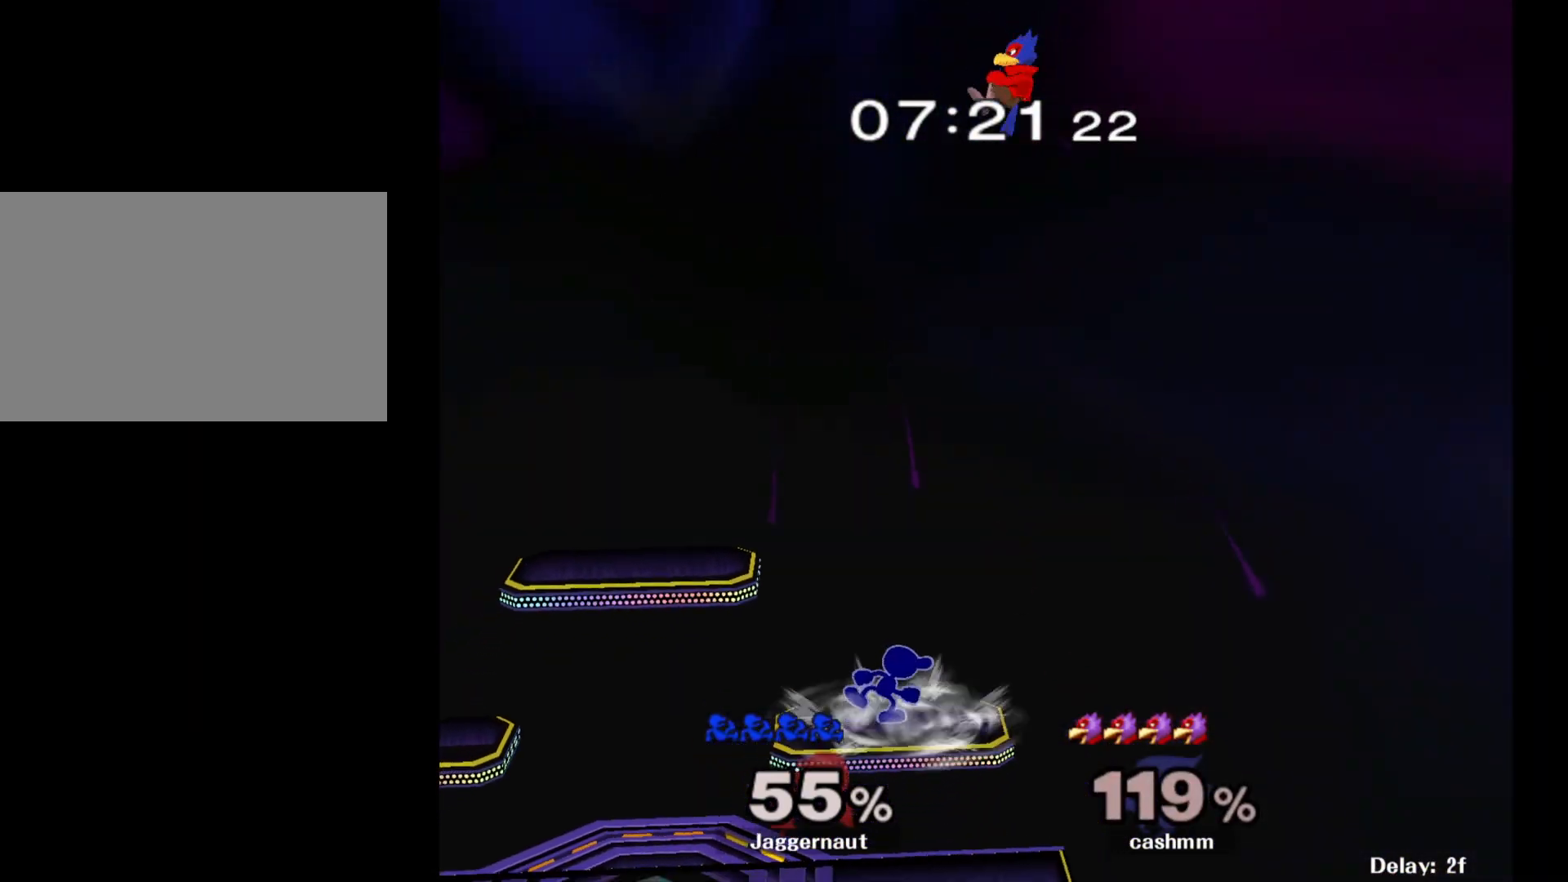
{"buttons": [], "left_stick": "up", "right_stick": "center", "events": [[83, "left_stick", "up"], [150, "A", "down"], [283, "A", "up"], [333, "A", "down"], [483, "A", "up"]]}
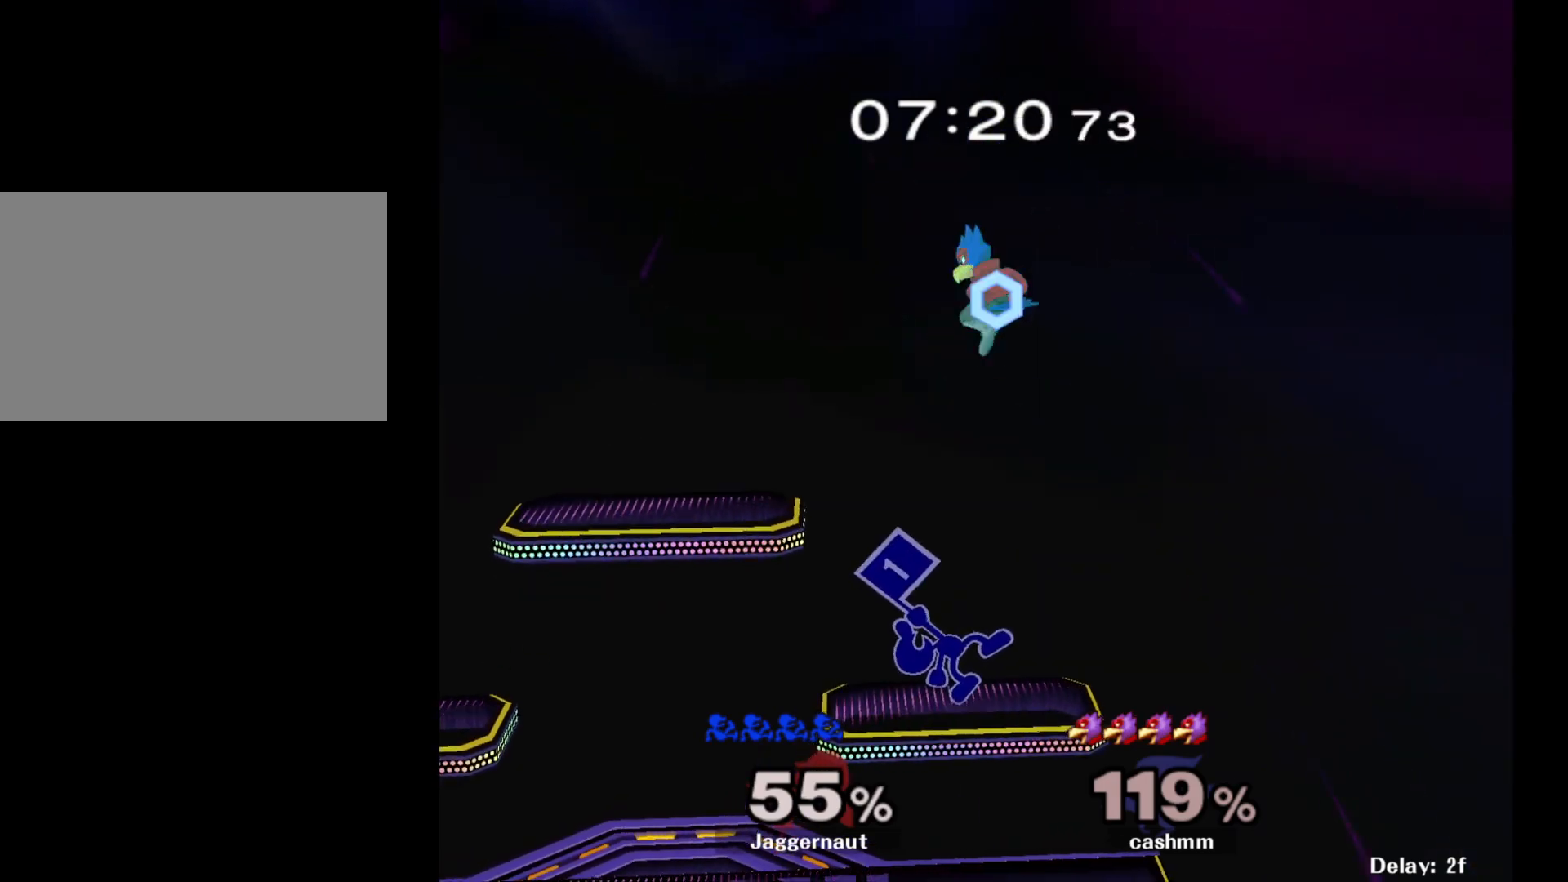
{"buttons": ["A"], "left_stick": "up", "right_stick": "center", "events": [[250, "A", "down"], [367, "A", "up"], [417, "A", "down"]]}
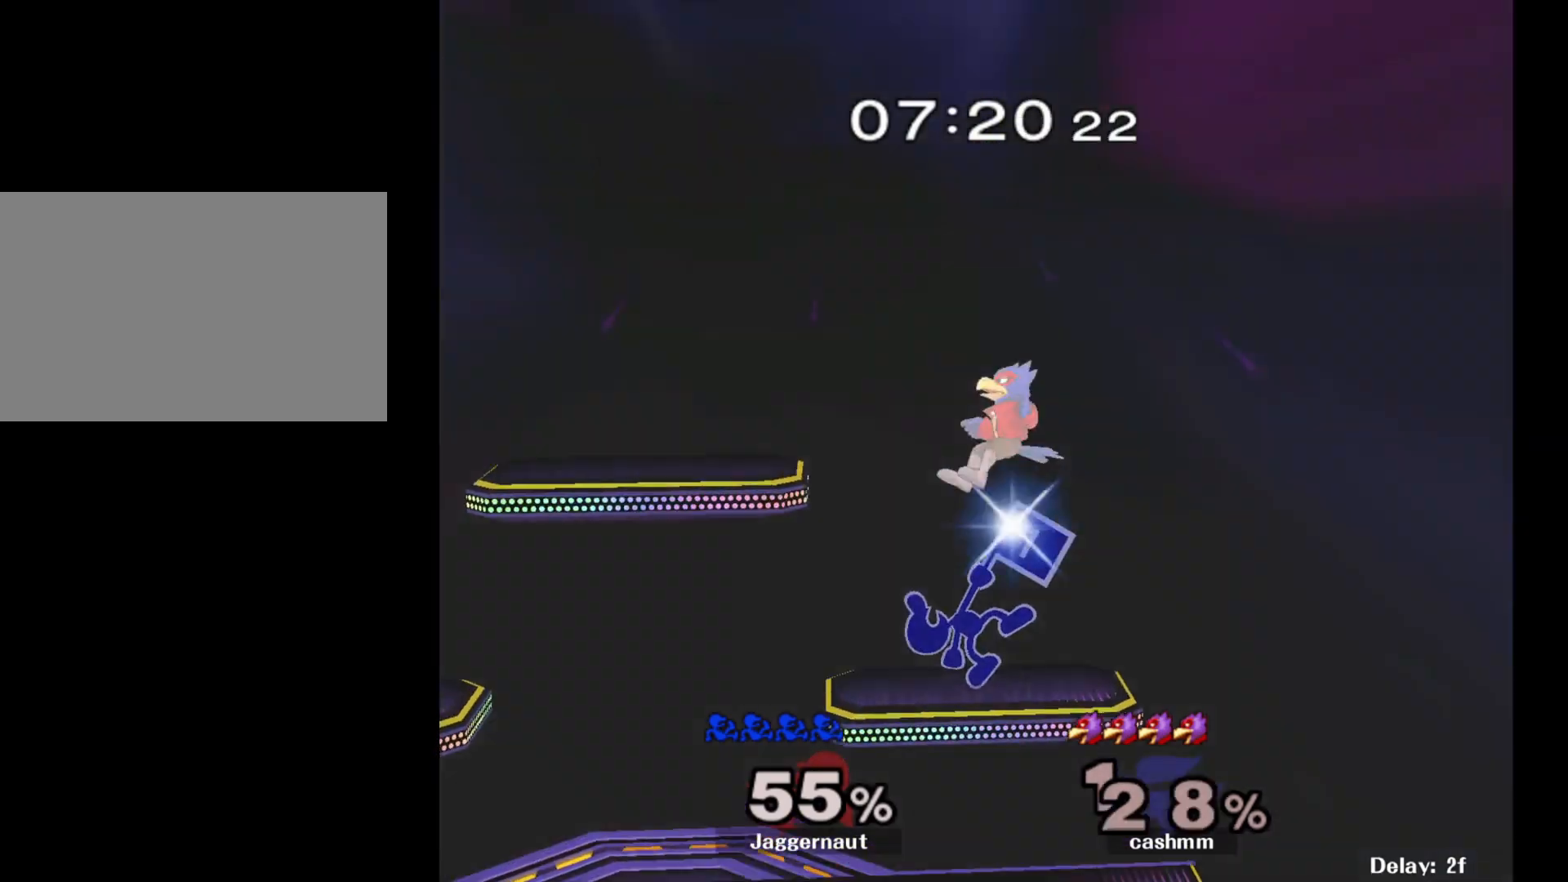
{"buttons": ["Y"], "left_stick": "left", "right_stick": "center", "events": [[50, "A", "up"], [267, "left_stick", "center"], [433, "left_stick", "left"], [500, "Y", "down"]]}
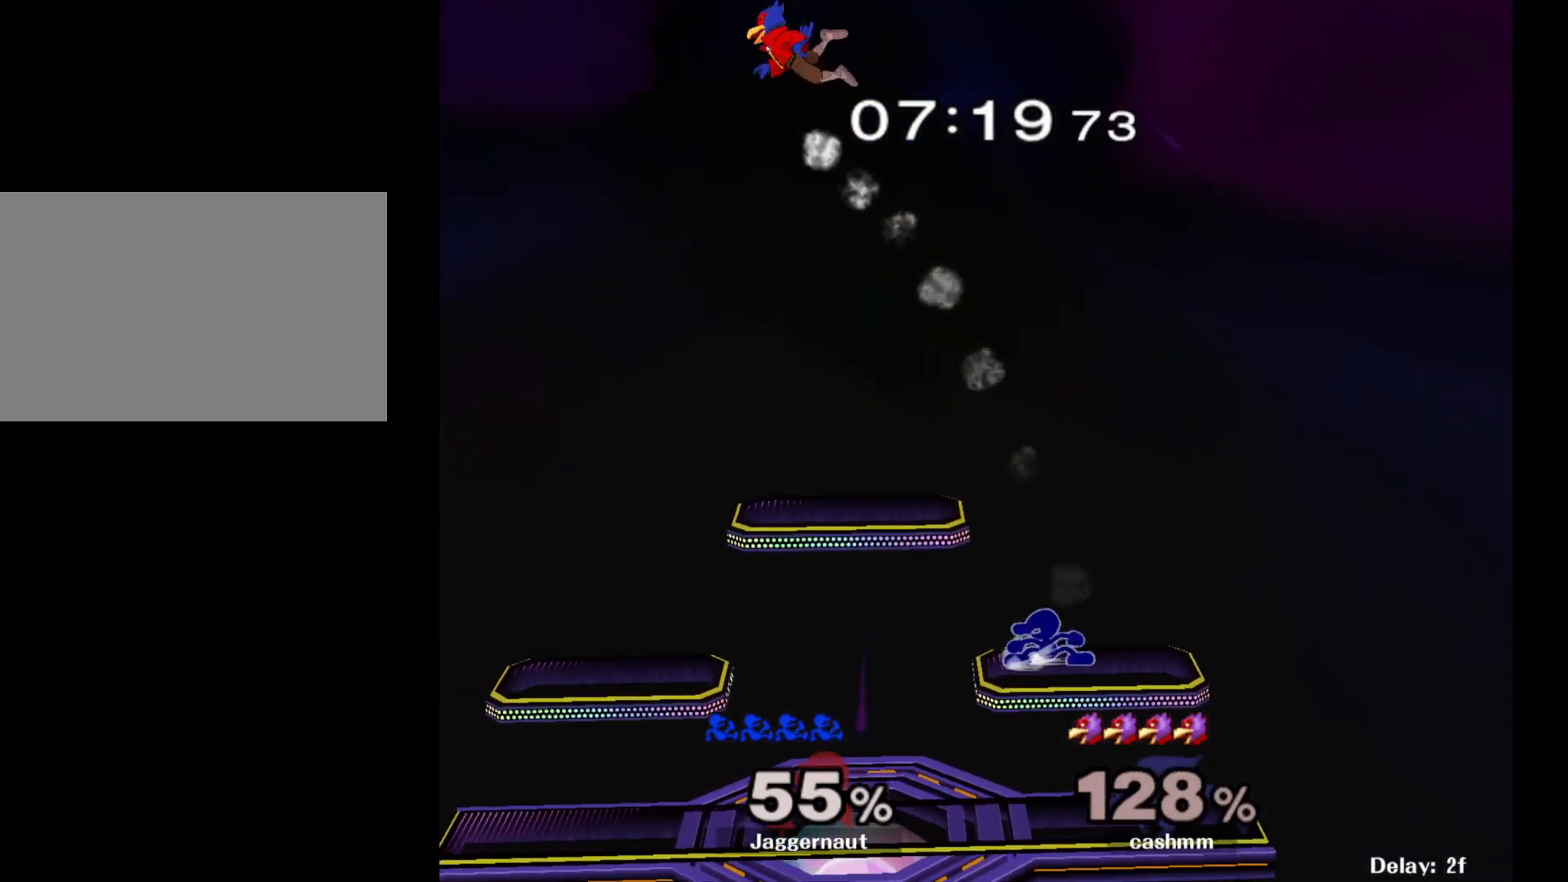
{"buttons": [], "left_stick": "left", "right_stick": "center", "events": [[200, "left_stick", "down-left"], [350, "R1", "down"], [383, "Y", "up"], [400, "left_stick", "center"], [467, "R1", "up"], [500, "left_stick", "left"]]}
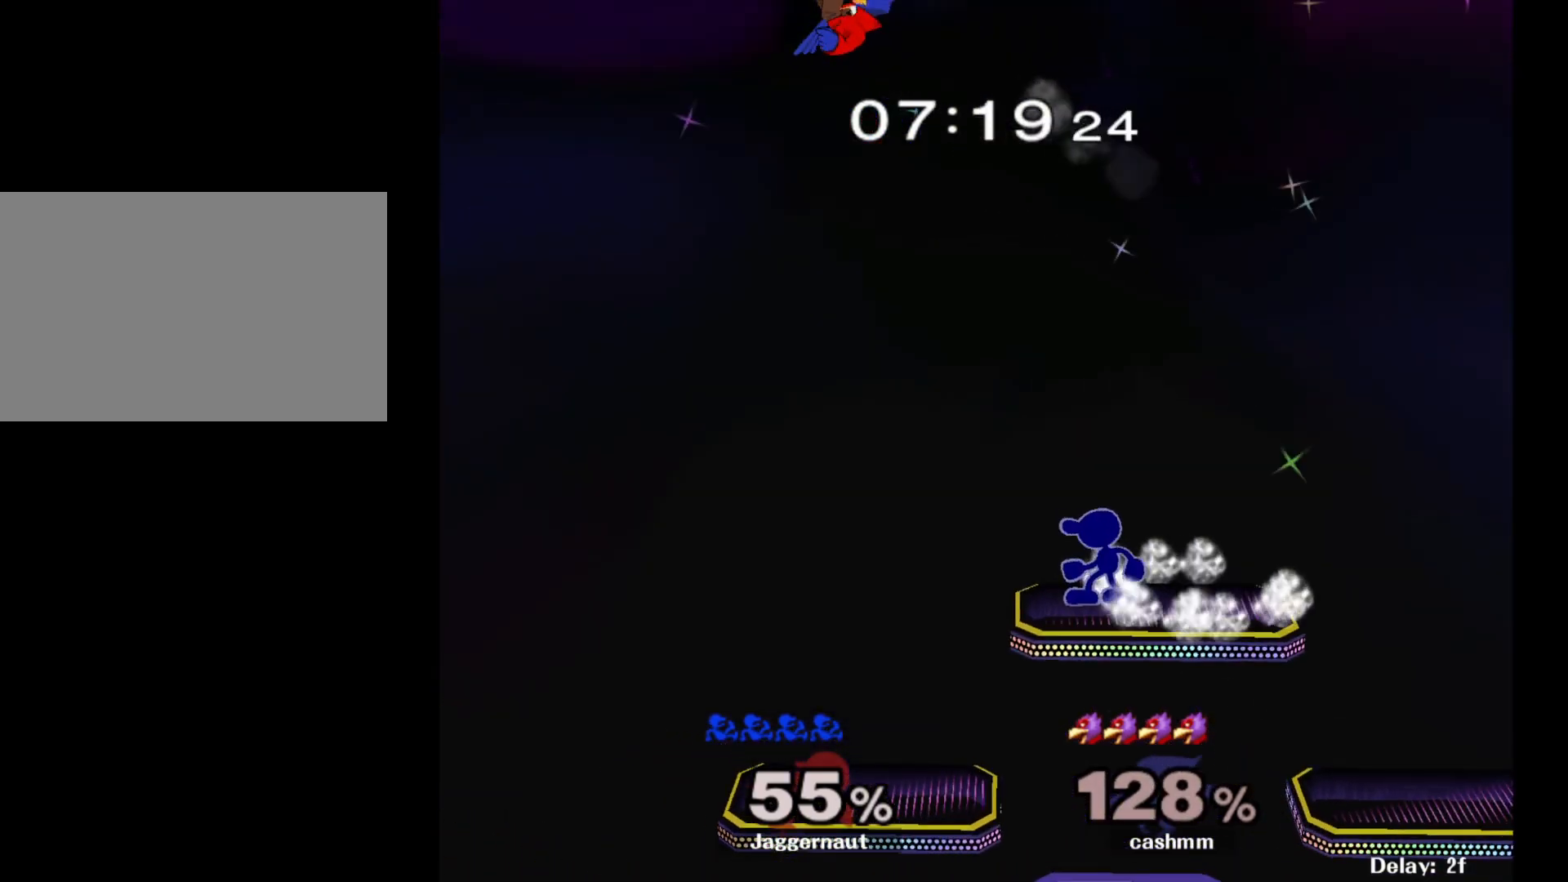
{"buttons": [], "left_stick": "right", "right_stick": "center", "events": [[33, "Y", "down"], [167, "left_stick", "center"], [183, "A", "down"], [217, "Y", "up"], [317, "A", "up"], [350, "left_stick", "left"], [417, "left_stick", "right"]]}
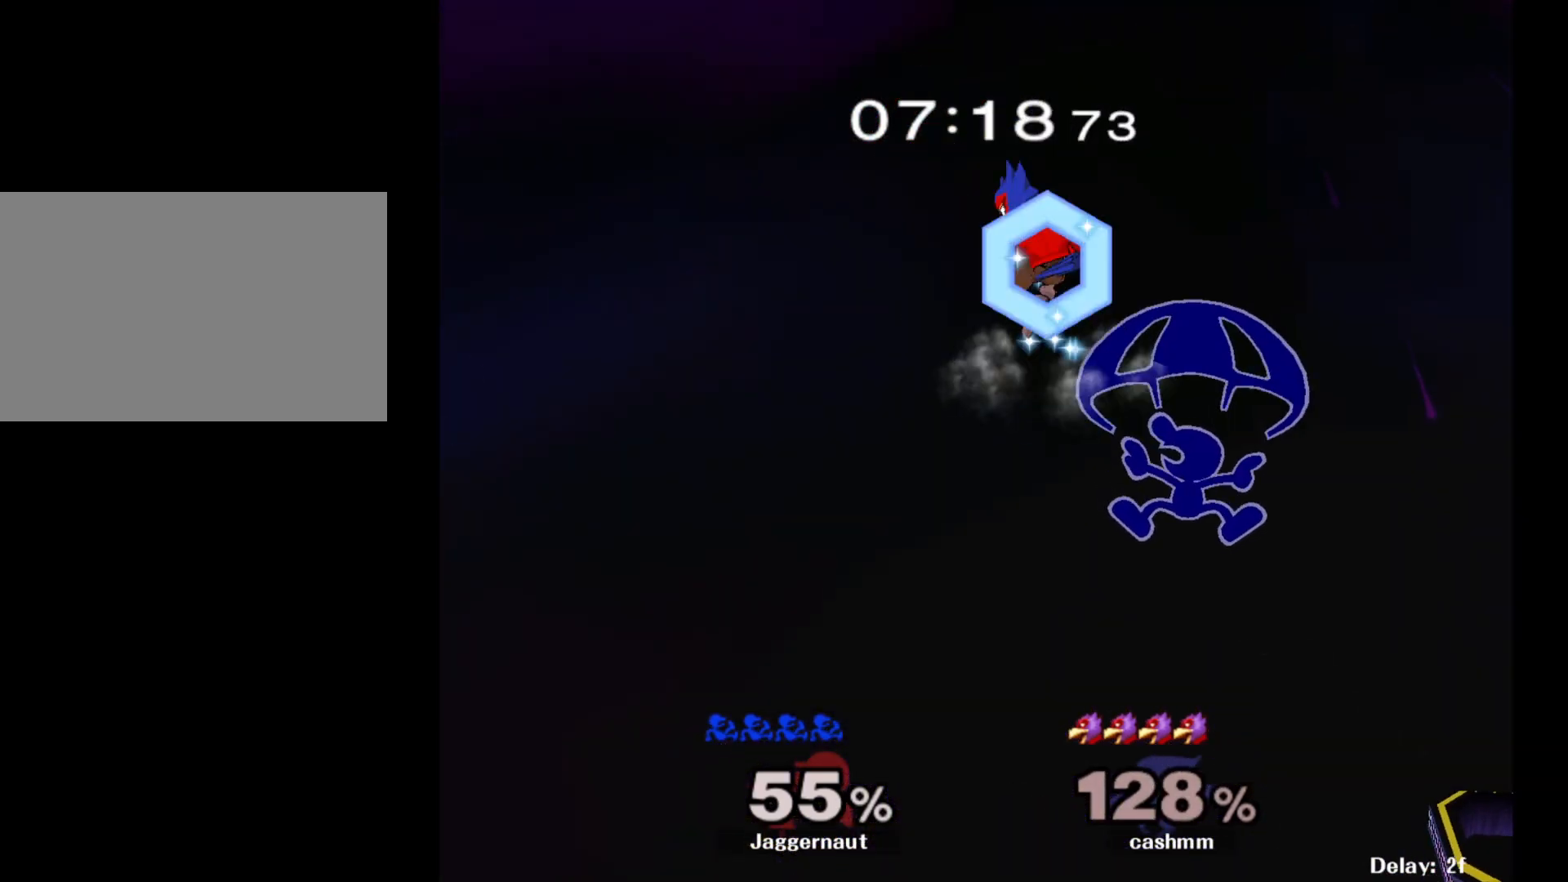
{"buttons": [], "left_stick": "right", "right_stick": "center", "events": []}
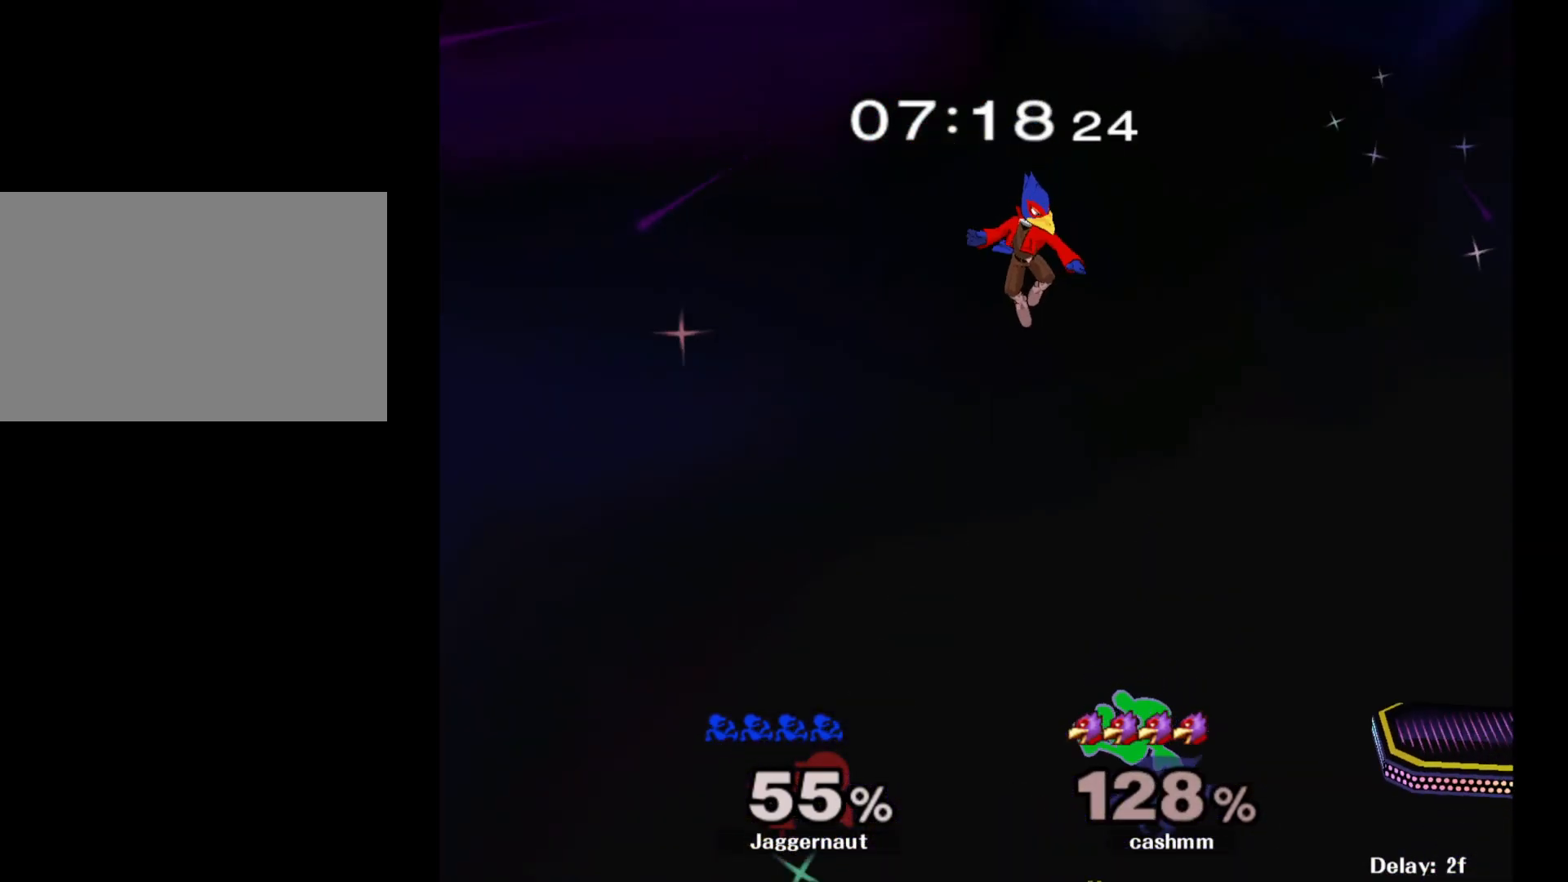
{"buttons": ["A"], "left_stick": "up", "right_stick": "center", "events": [[83, "left_stick", "up-left"], [317, "A", "down"], [317, "left_stick", "up"], [400, "A", "up"], [483, "A", "down"]]}